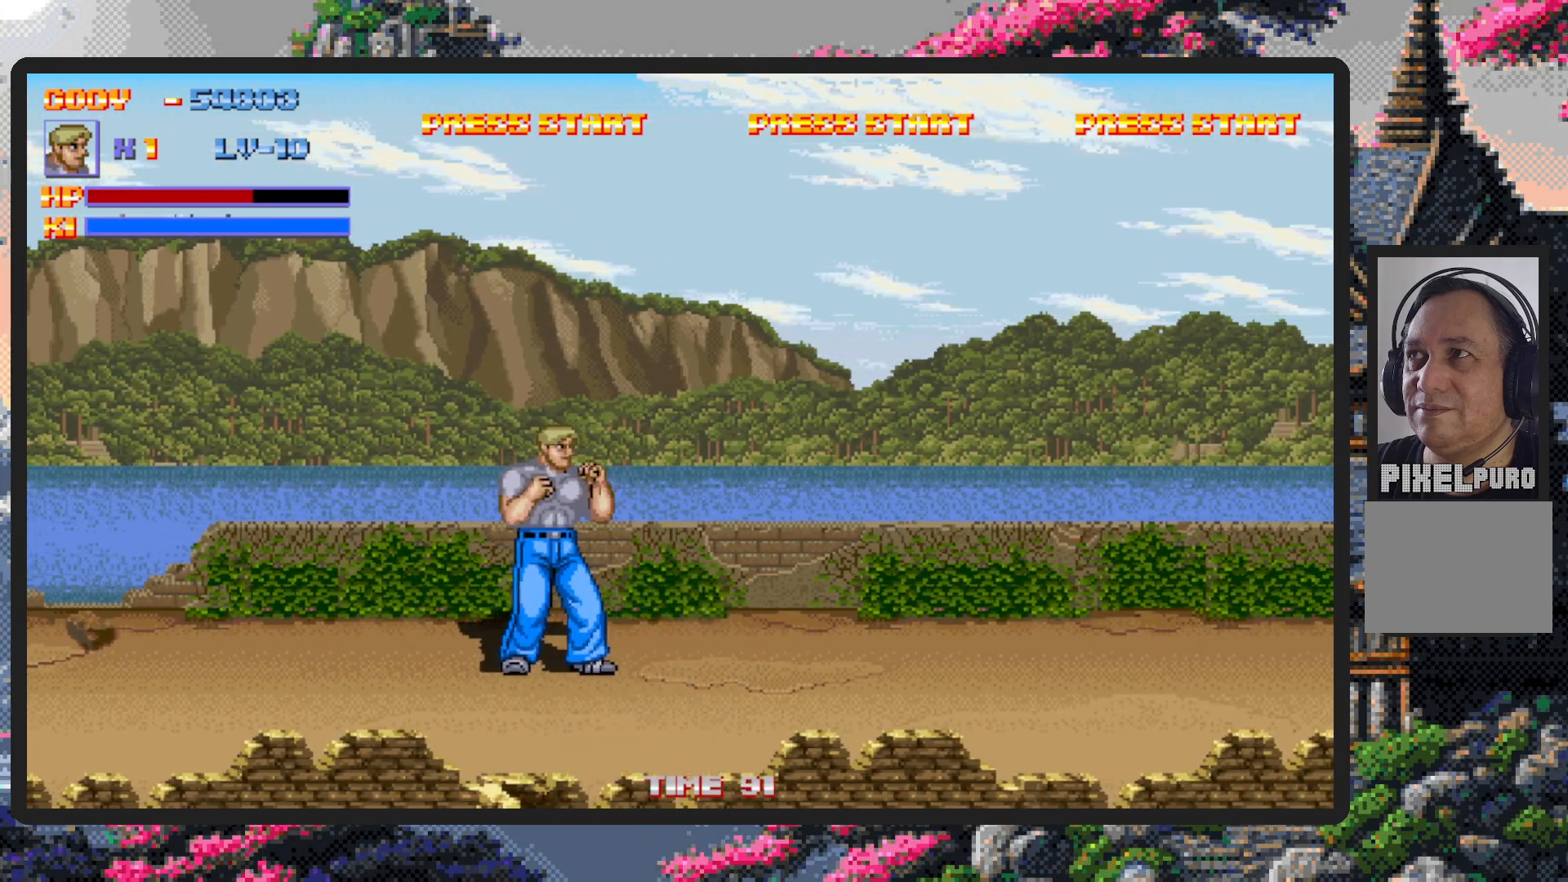
Gameplay with a controller (Nintendo layout); each line is a JSON object with the inputs held at the frame after it. "events" lists button and stick changes between this image and that frame as [ms after this image, input, new state], when the widget could be followed in between. Not read: L2 L3 R2 R3 left_stick right_stick.
{"buttons": ["DPAD_RIGHT"], "events": [[83, "DPAD_DOWN", "down"], [183, "DPAD_DOWN", "up"]]}
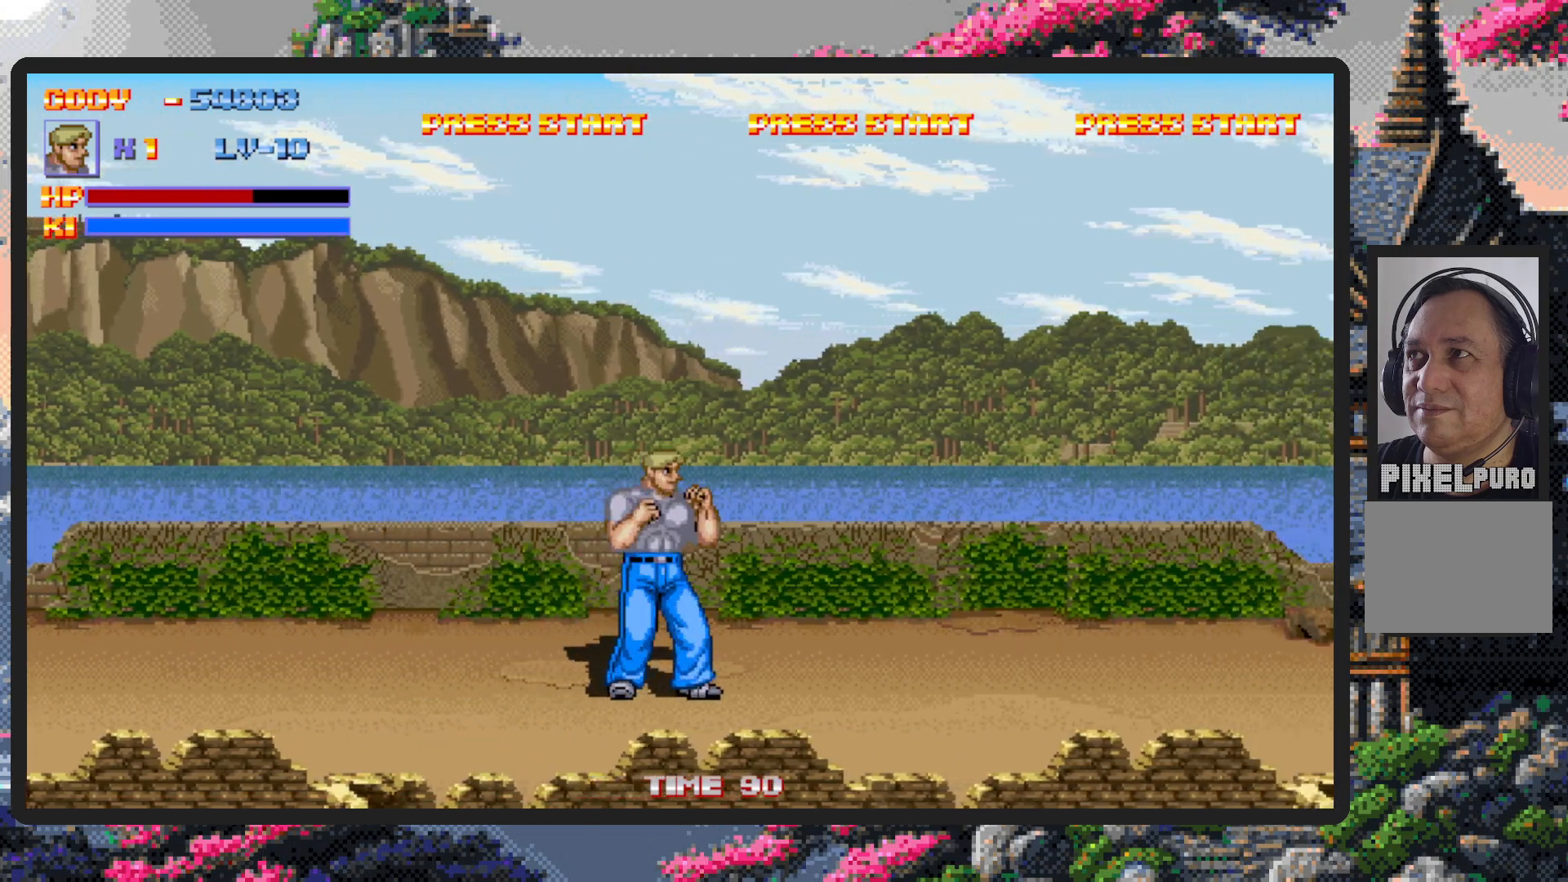
{"buttons": ["DPAD_RIGHT"], "events": []}
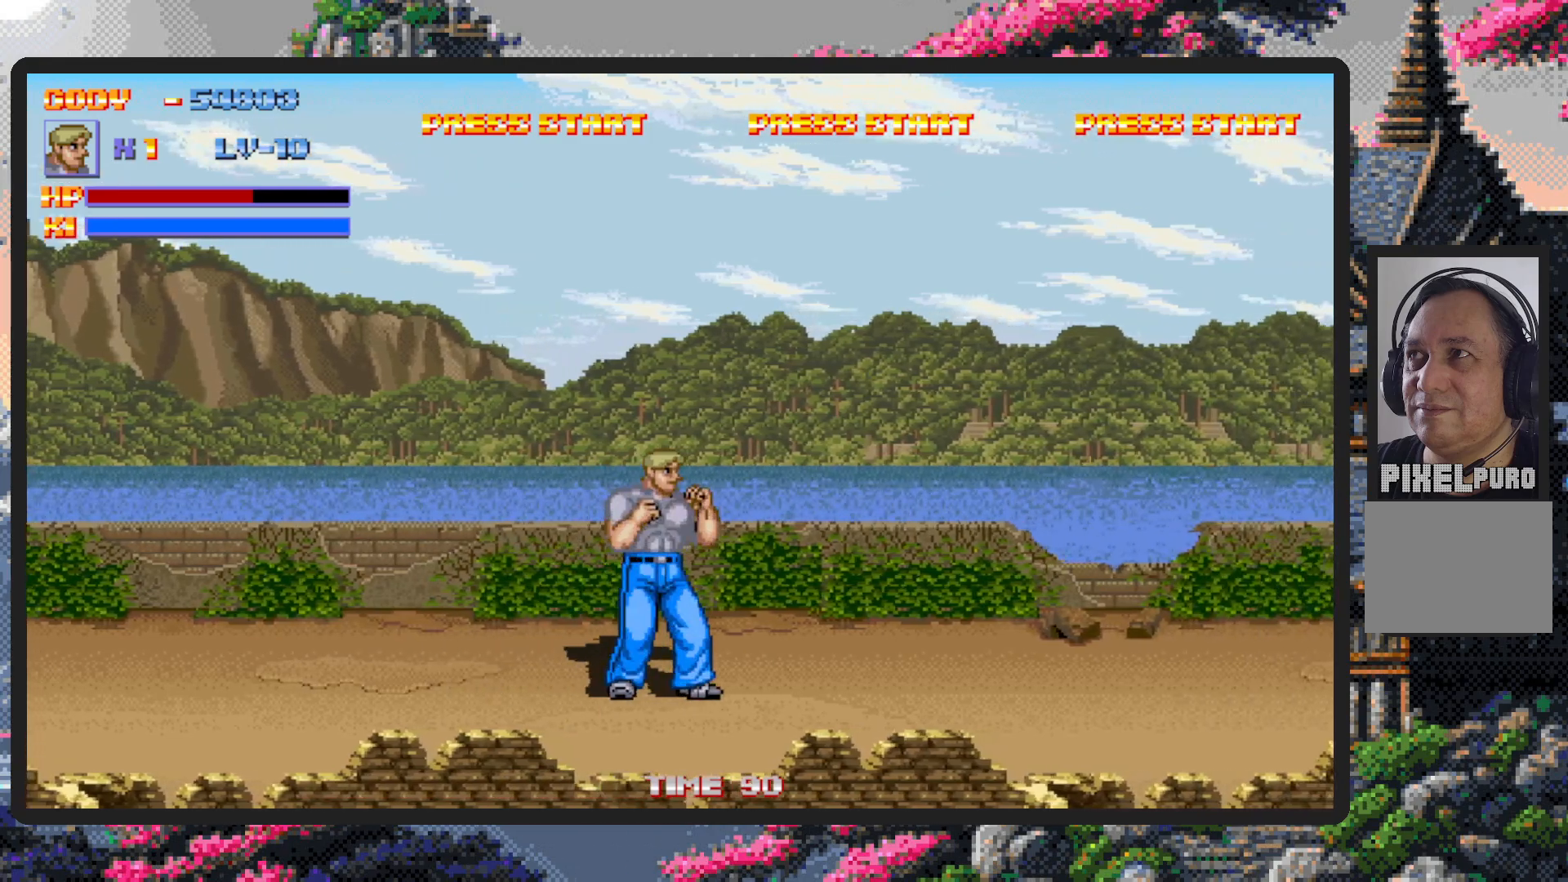
{"buttons": ["DPAD_RIGHT"], "events": []}
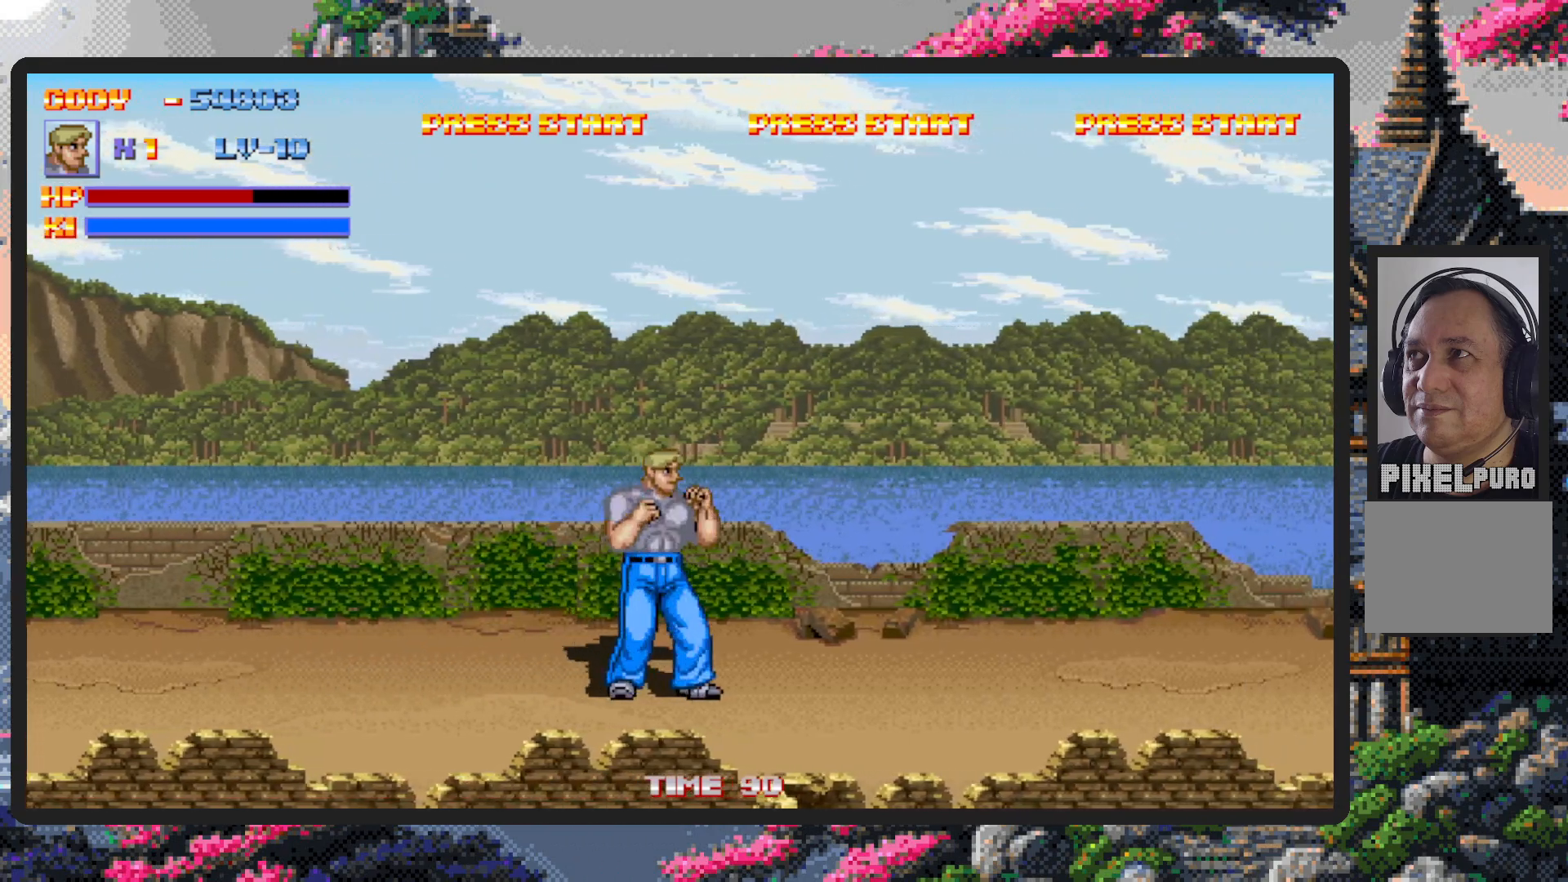
{"buttons": ["DPAD_RIGHT"], "events": []}
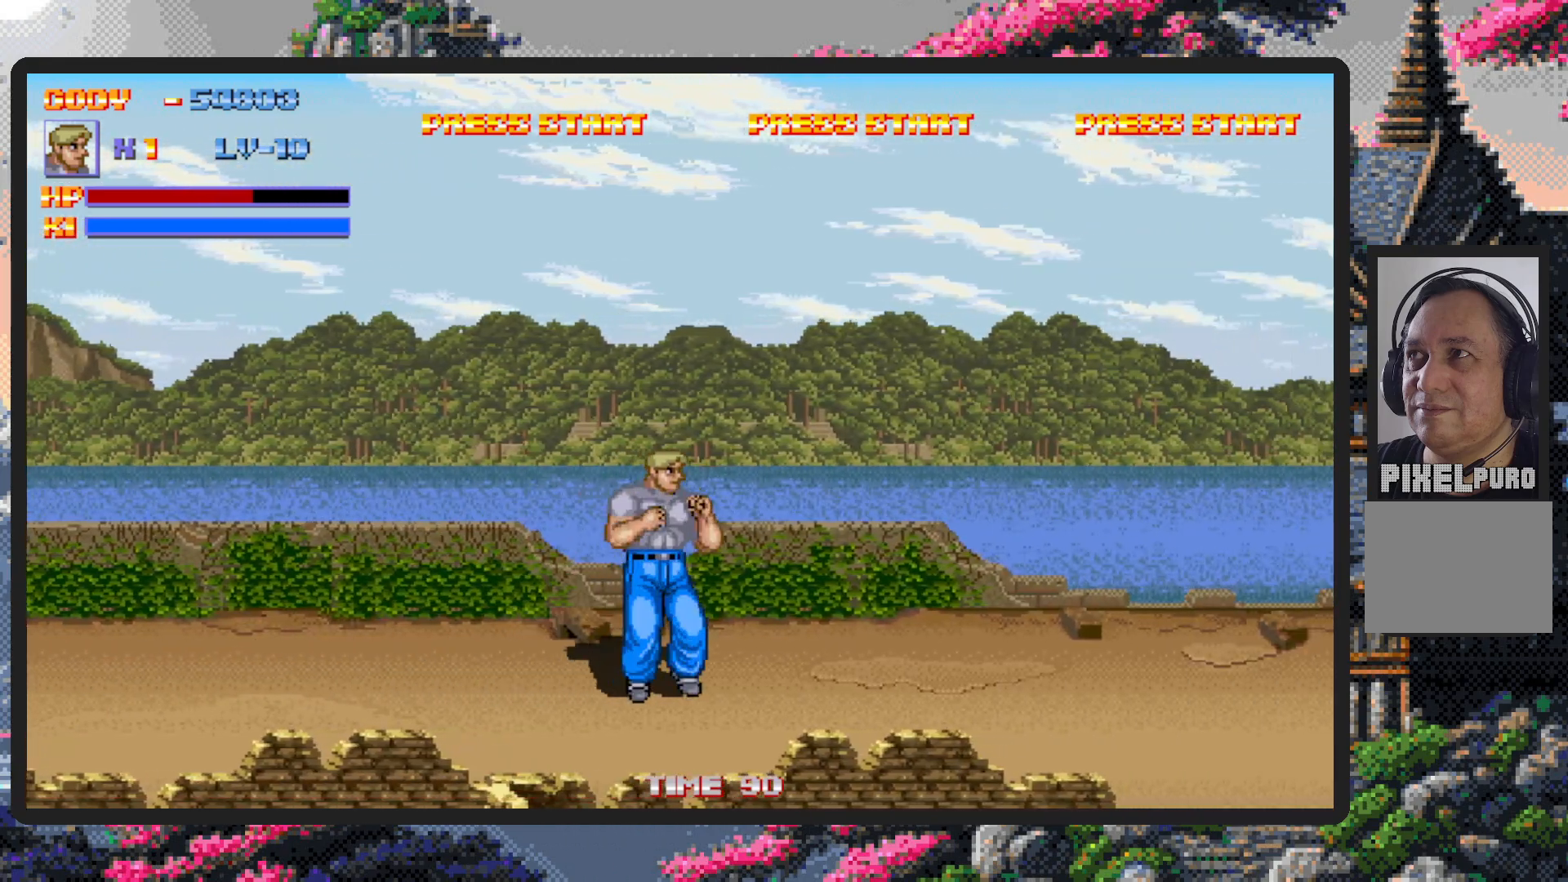
{"buttons": ["DPAD_RIGHT"], "events": []}
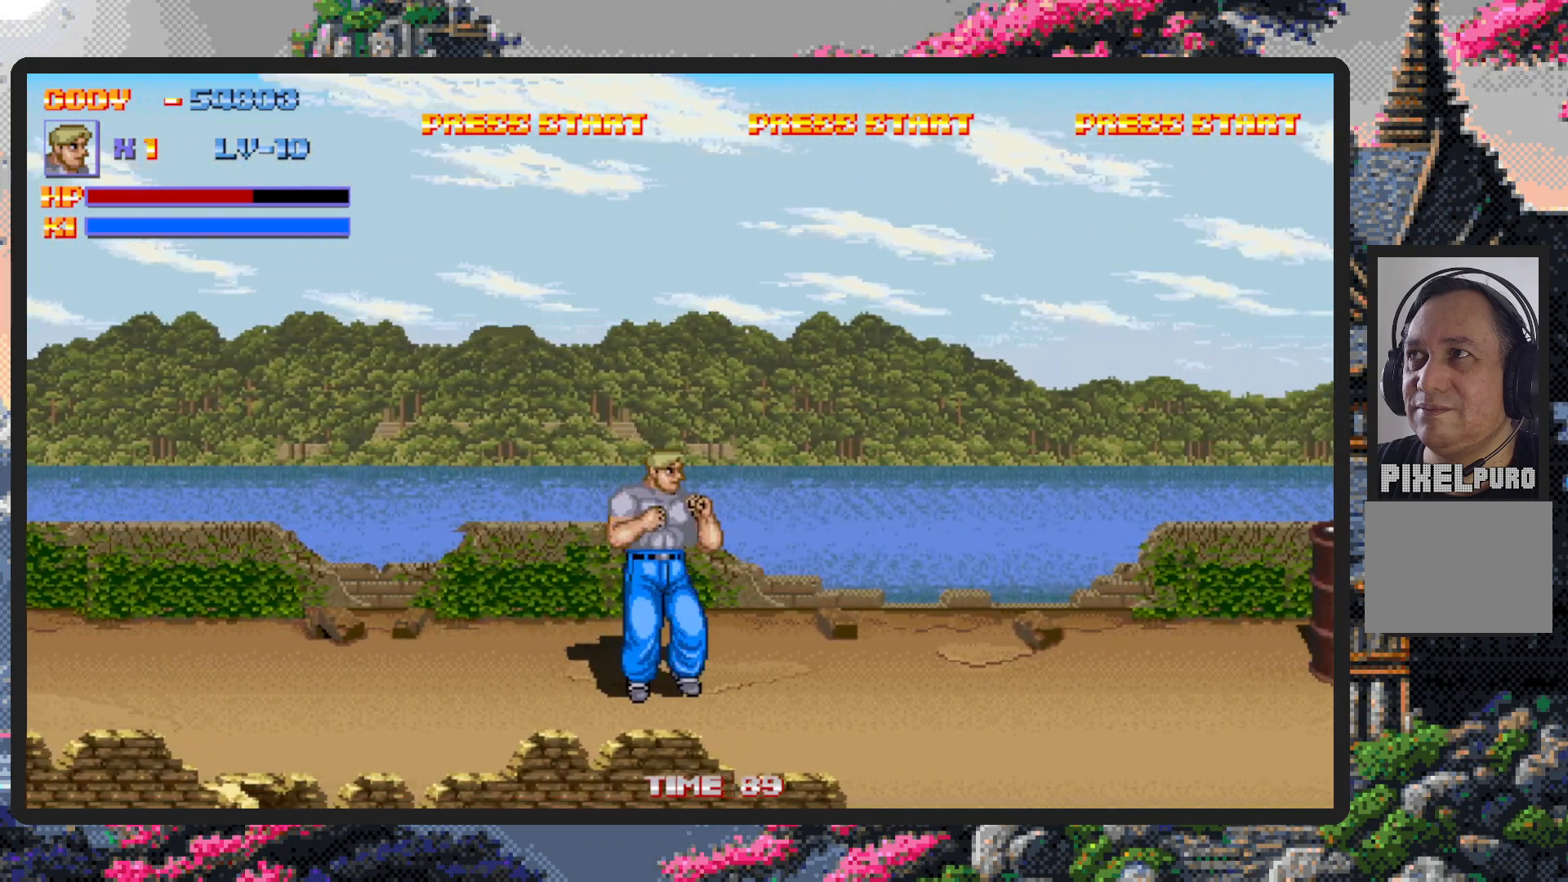
{"buttons": ["DPAD_RIGHT"], "events": [[317, "DPAD_DOWN", "down"], [400, "DPAD_DOWN", "up"]]}
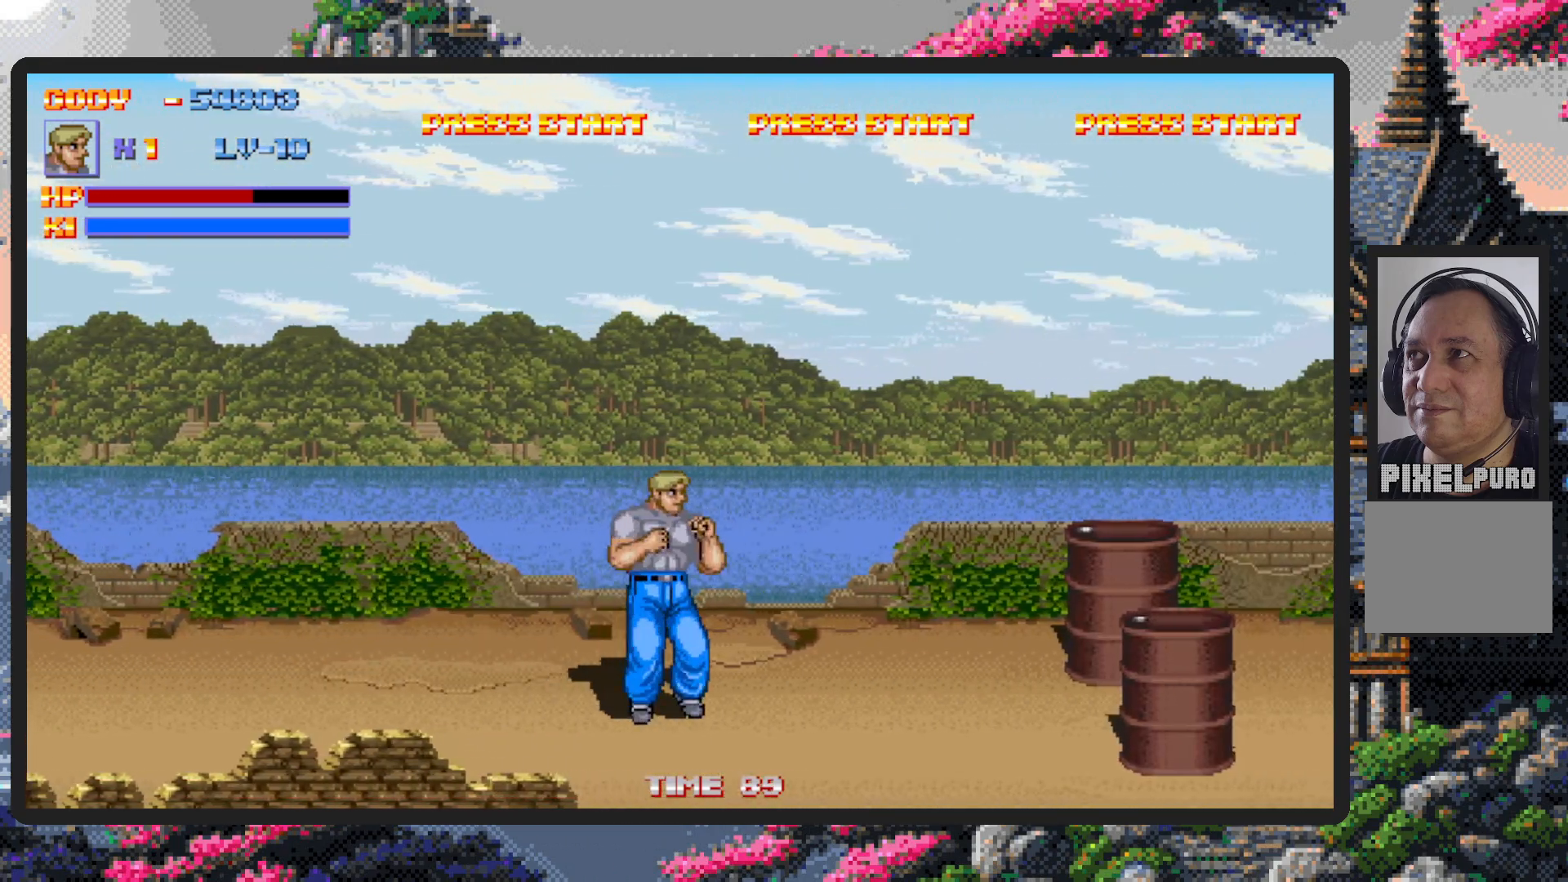
{"buttons": ["DPAD_RIGHT"], "events": [[150, "DPAD_UP", "down"], [417, "DPAD_UP", "up"]]}
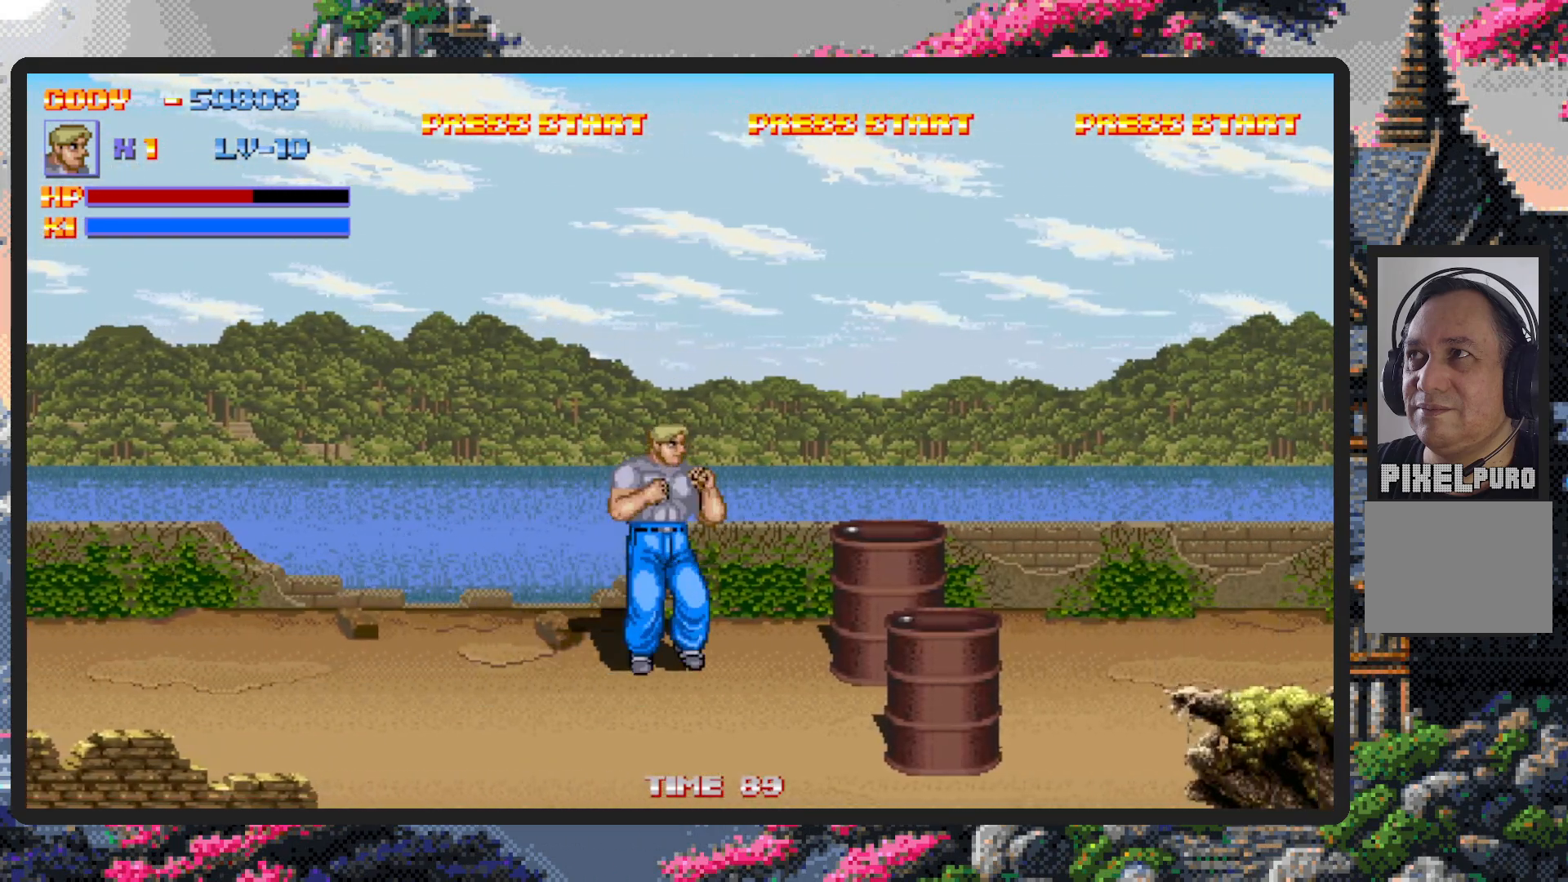
{"buttons": ["DPAD_RIGHT"], "events": [[67, "Y", "down"], [117, "Y", "up"], [167, "Y", "down"], [217, "Y", "up"], [417, "DPAD_DOWN", "down"], [451, "DPAD_DOWN", "up"]]}
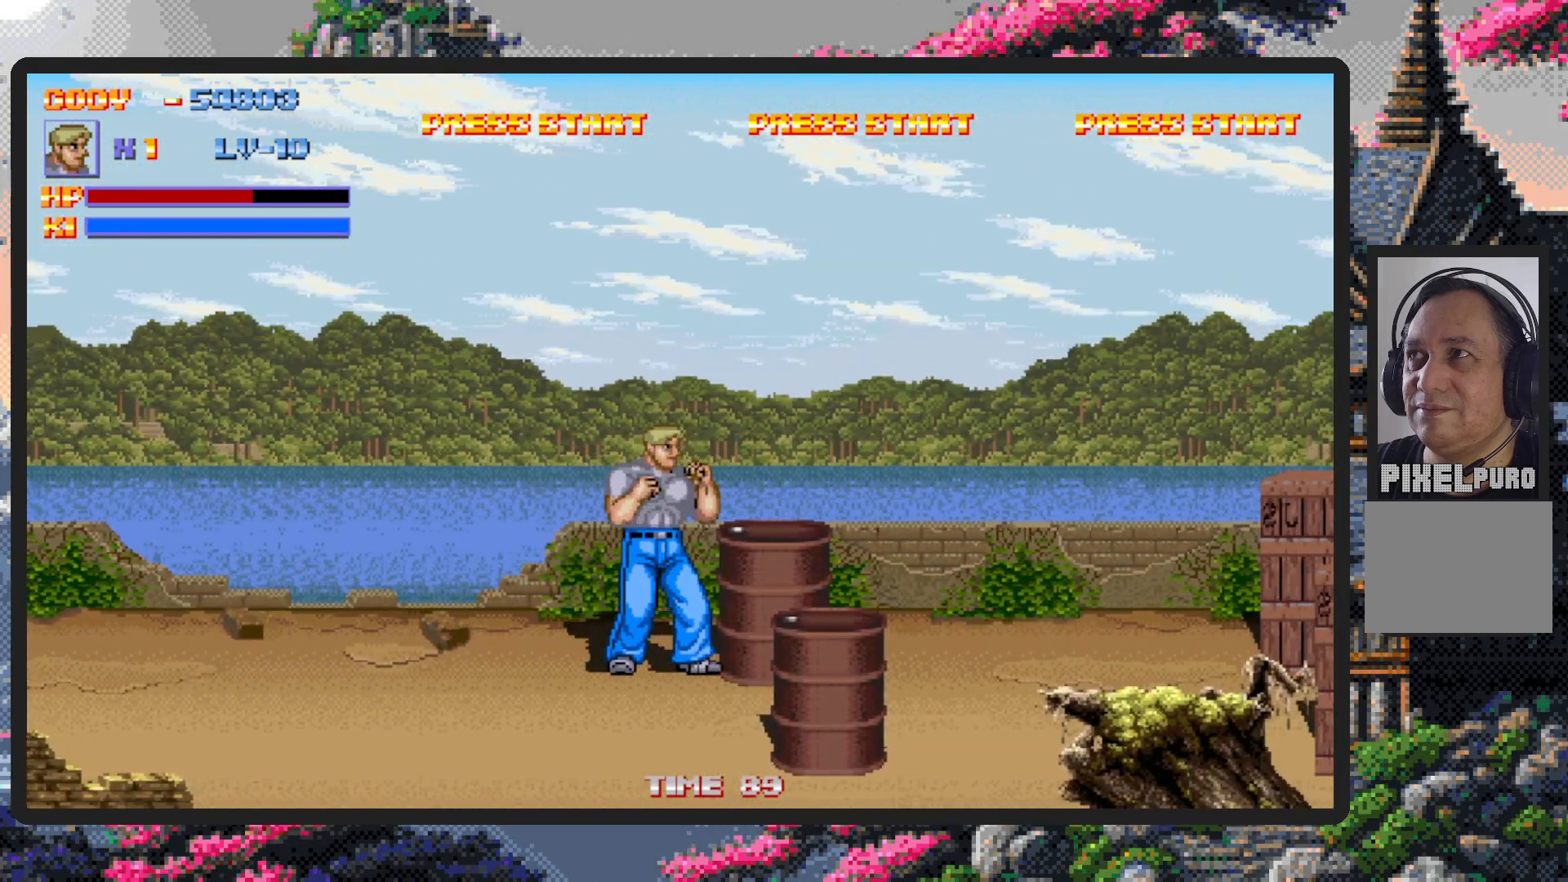
{"buttons": ["DPAD_DOWN", "DPAD_LEFT"], "events": [[50, "Y", "down"], [100, "DPAD_RIGHT", "up"], [100, "Y", "up"], [133, "Y", "down"], [200, "Y", "up"], [250, "DPAD_DOWN", "down"], [300, "DPAD_LEFT", "down"]]}
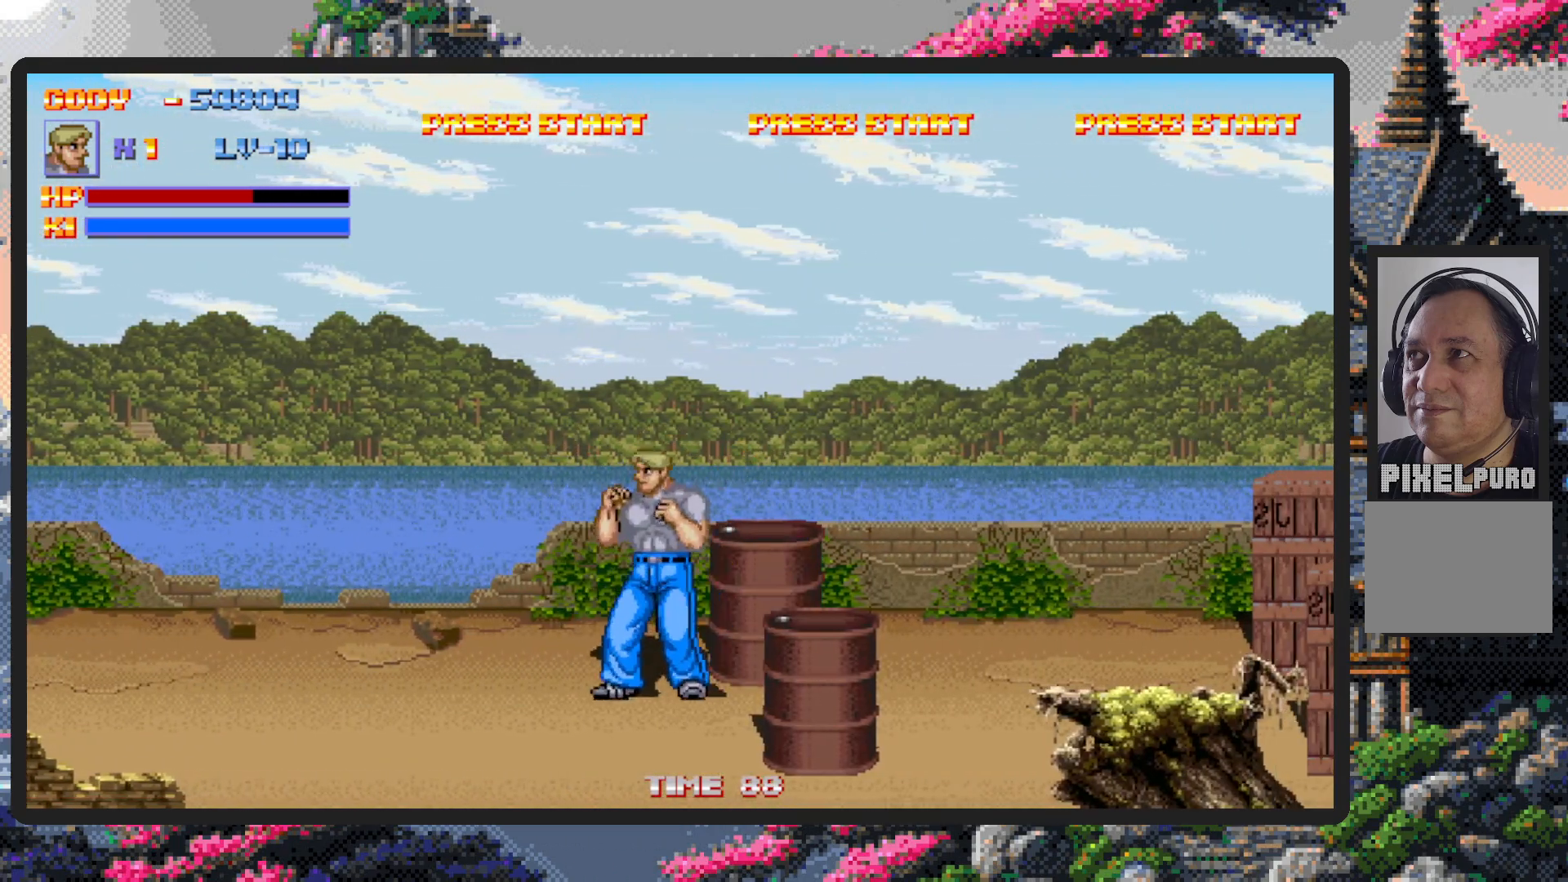
{"buttons": ["DPAD_DOWN"], "events": [[468, "DPAD_LEFT", "up"]]}
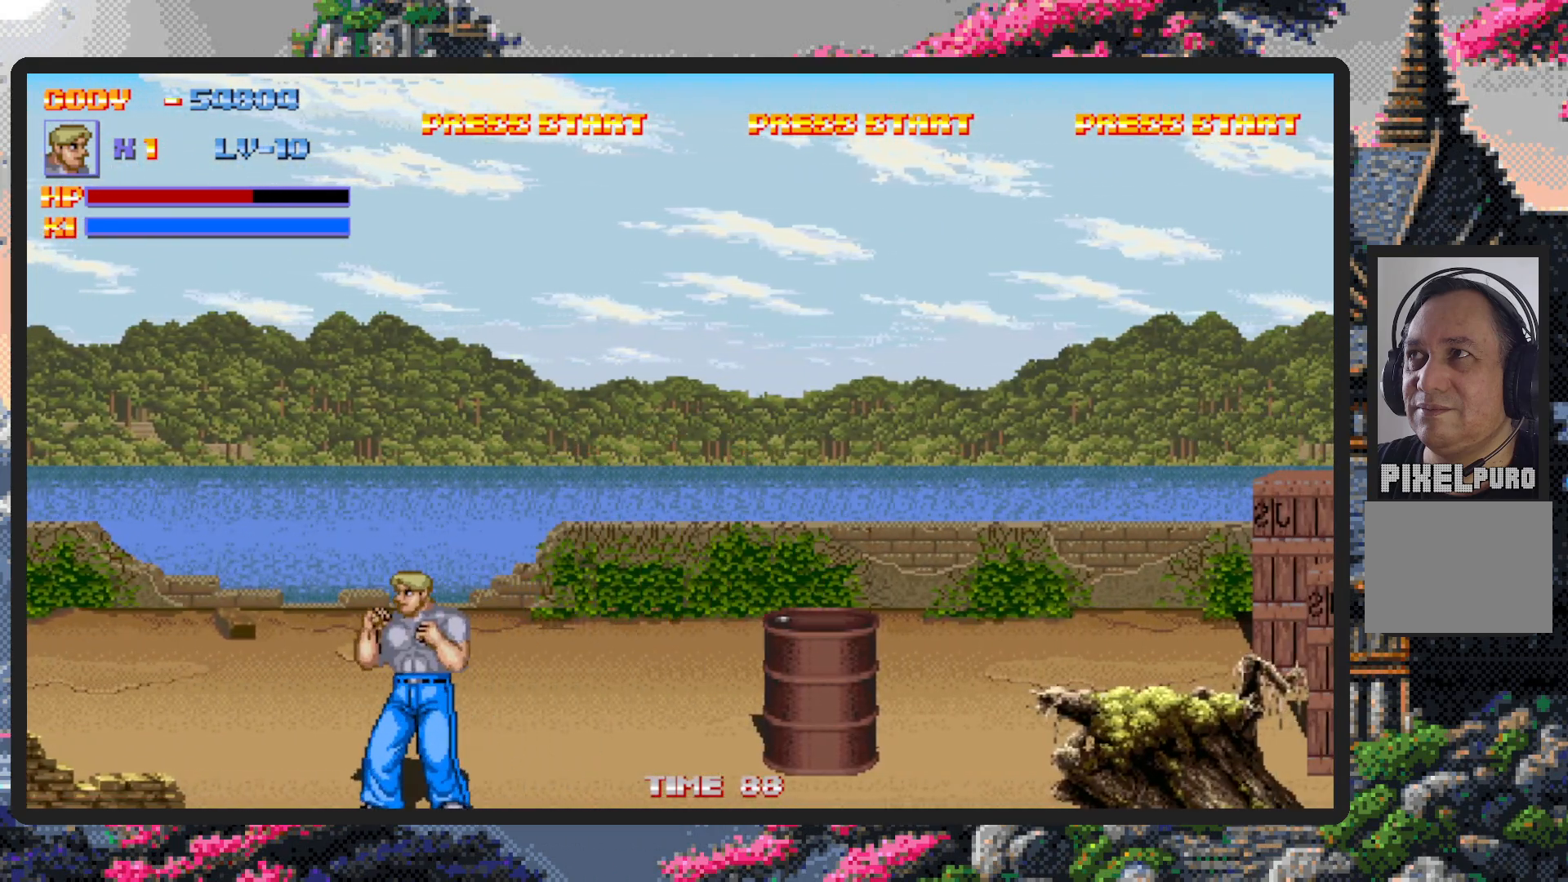
{"buttons": [], "events": [[33, "DPAD_DOWN", "up"]]}
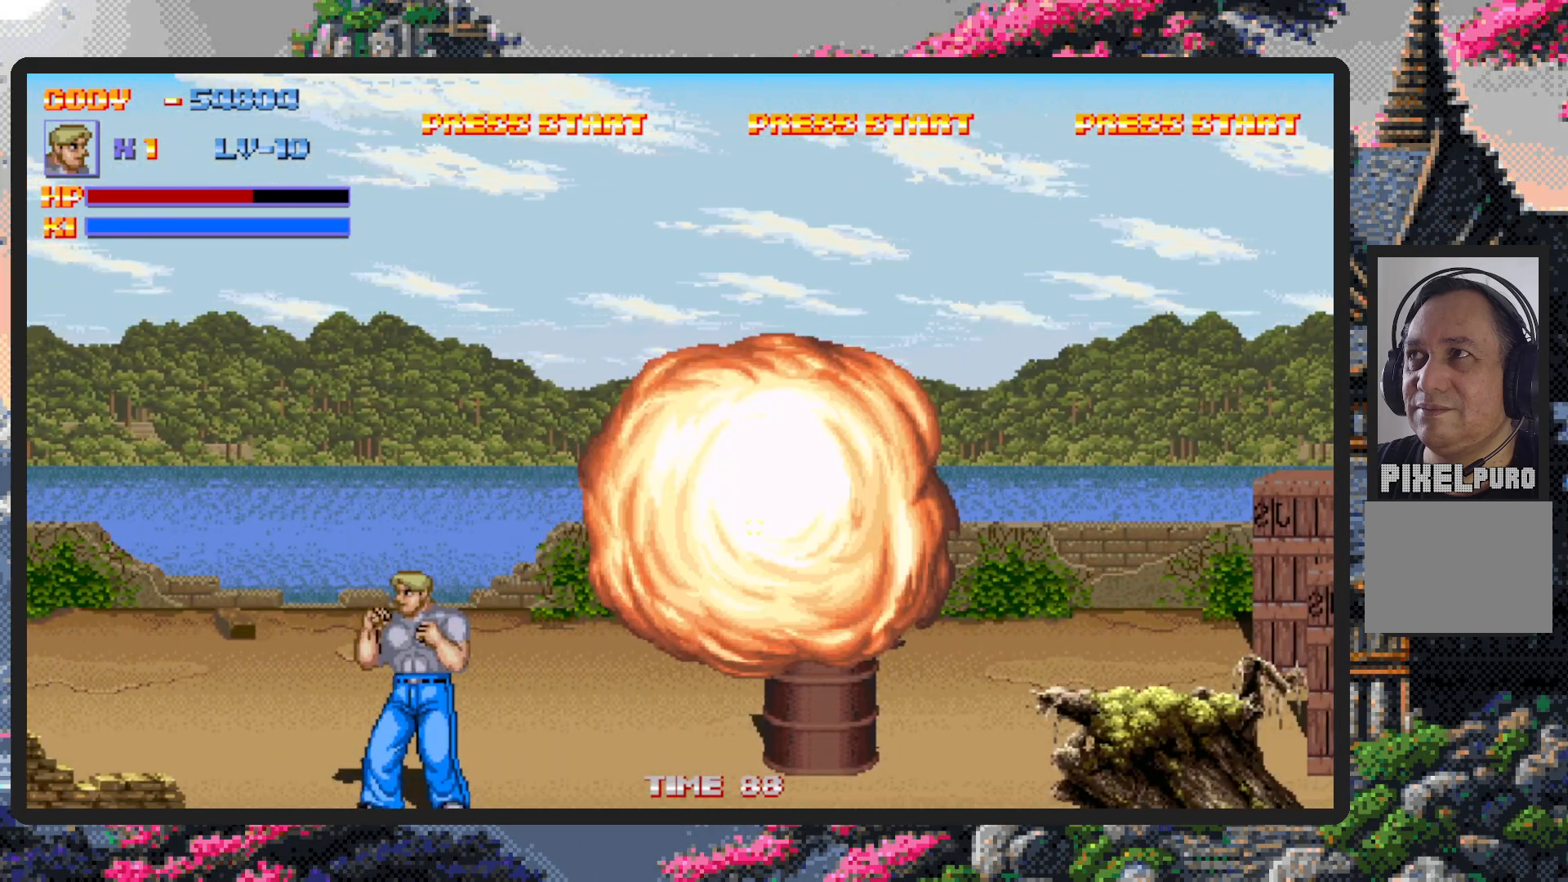
{"buttons": ["DPAD_RIGHT"], "events": [[100, "DPAD_RIGHT", "down"]]}
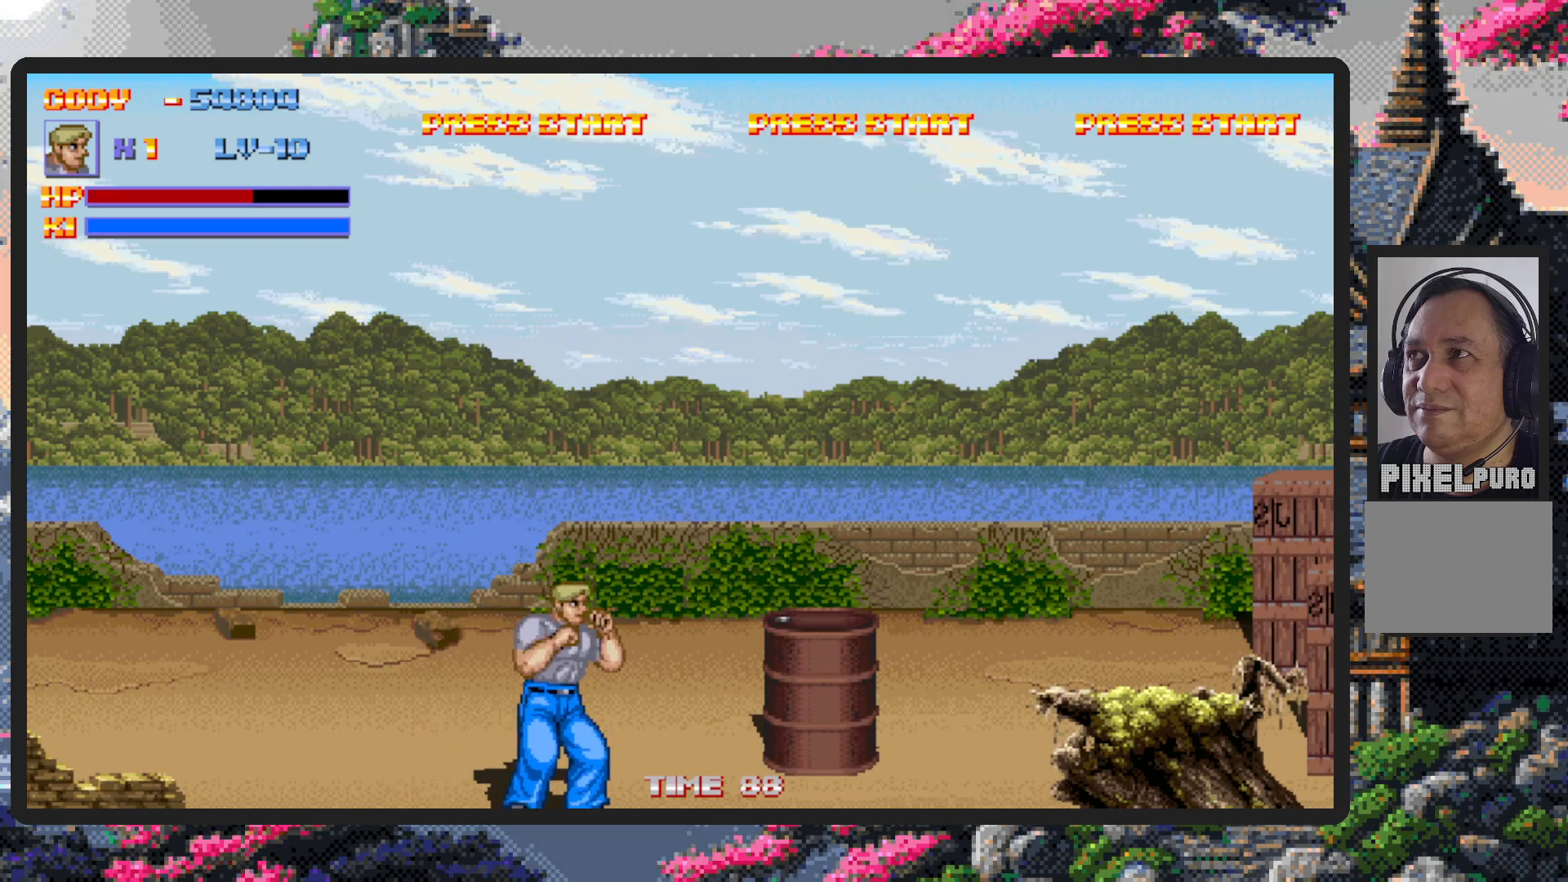
{"buttons": [], "events": [[200, "DPAD_RIGHT", "up"], [200, "DPAD_UP", "down"], [334, "Y", "down"], [367, "DPAD_UP", "up"], [384, "Y", "up"], [434, "Y", "down"], [484, "Y", "up"]]}
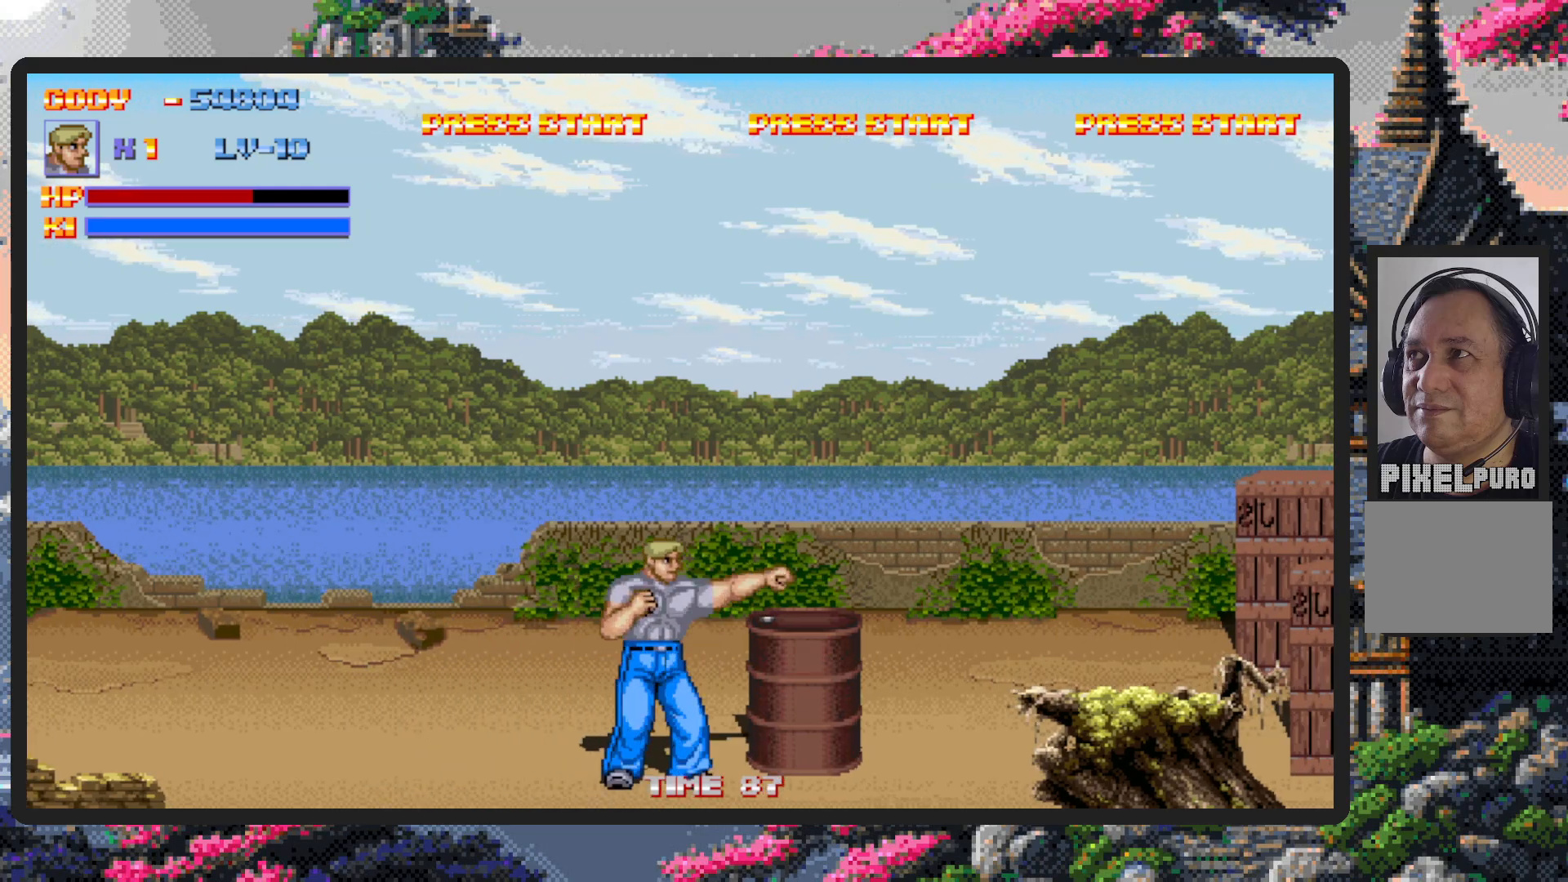
{"buttons": ["Y"], "events": [[217, "DPAD_RIGHT", "down"], [384, "Y", "down"], [417, "DPAD_RIGHT", "up"], [417, "Y", "up"], [468, "Y", "down"]]}
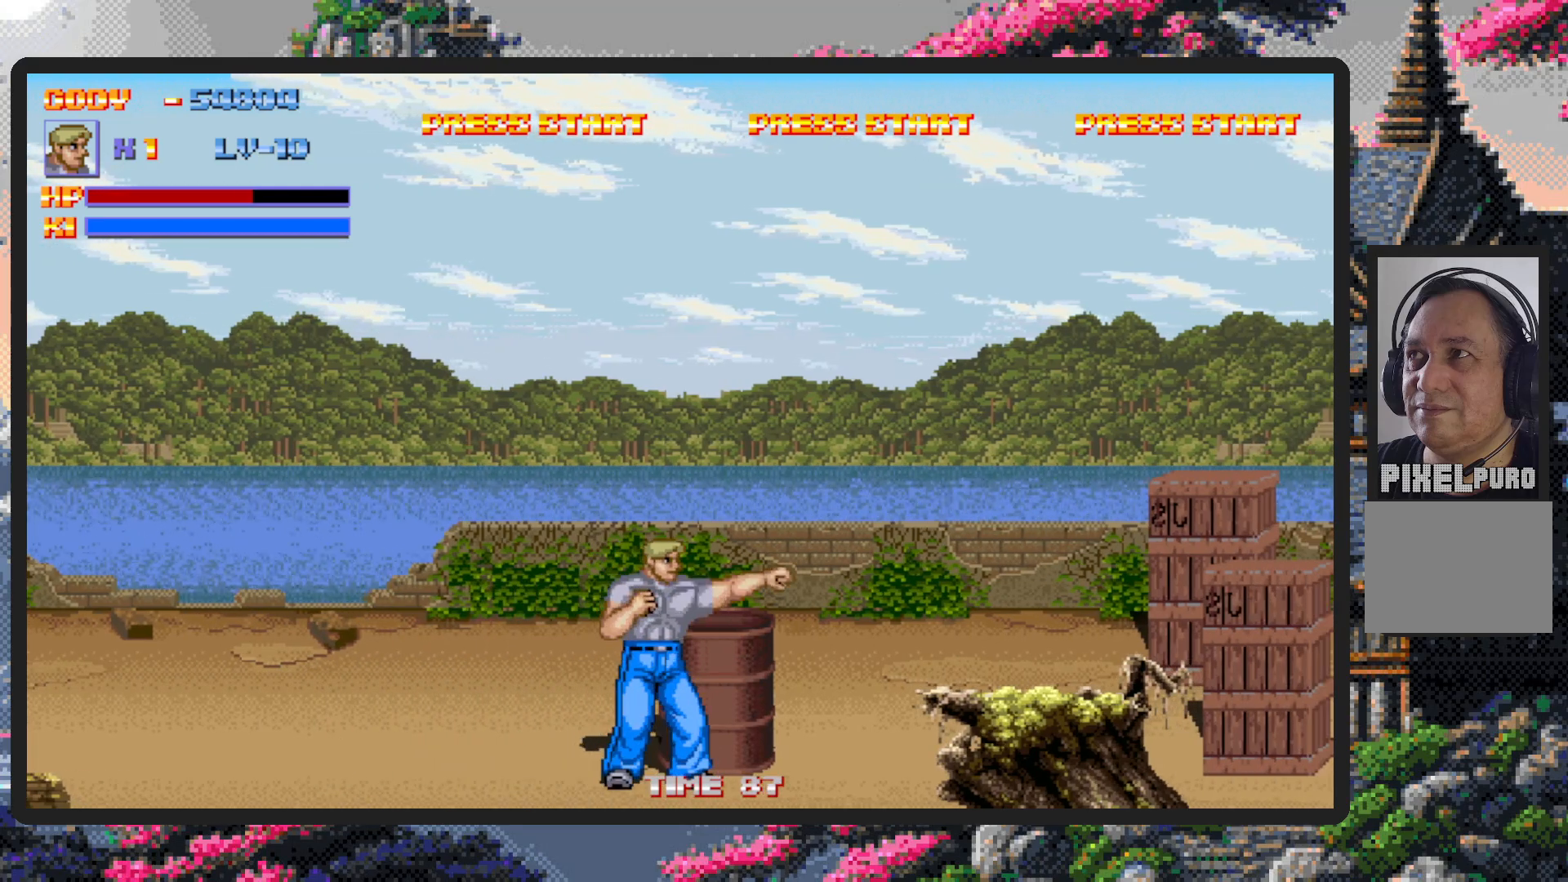
{"buttons": ["DPAD_DOWN", "DPAD_RIGHT"], "events": [[17, "Y", "up"], [167, "DPAD_LEFT", "down"], [183, "DPAD_UP", "down"], [367, "DPAD_LEFT", "up"], [400, "DPAD_RIGHT", "down"], [400, "DPAD_UP", "up"], [467, "Y", "down"], [500, "DPAD_DOWN", "down"], [500, "Y", "up"]]}
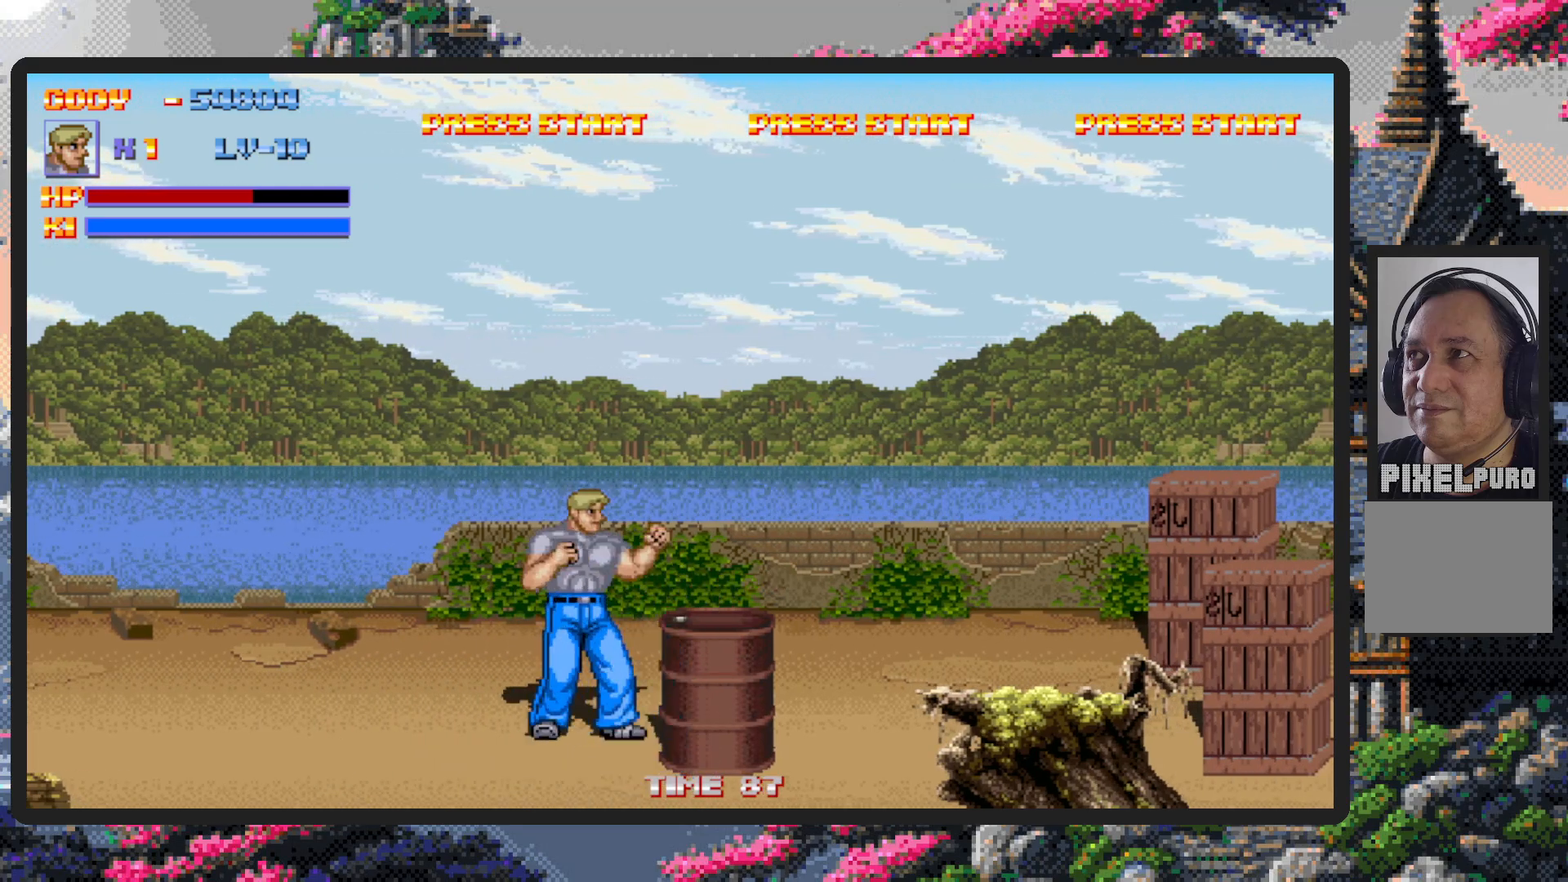
{"buttons": ["DPAD_DOWN", "DPAD_LEFT"], "events": [[50, "Y", "down"], [84, "Y", "up"], [134, "DPAD_DOWN", "up"], [134, "Y", "down"], [151, "Y", "up"], [234, "DPAD_RIGHT", "up"], [417, "DPAD_LEFT", "down"], [451, "DPAD_DOWN", "down"]]}
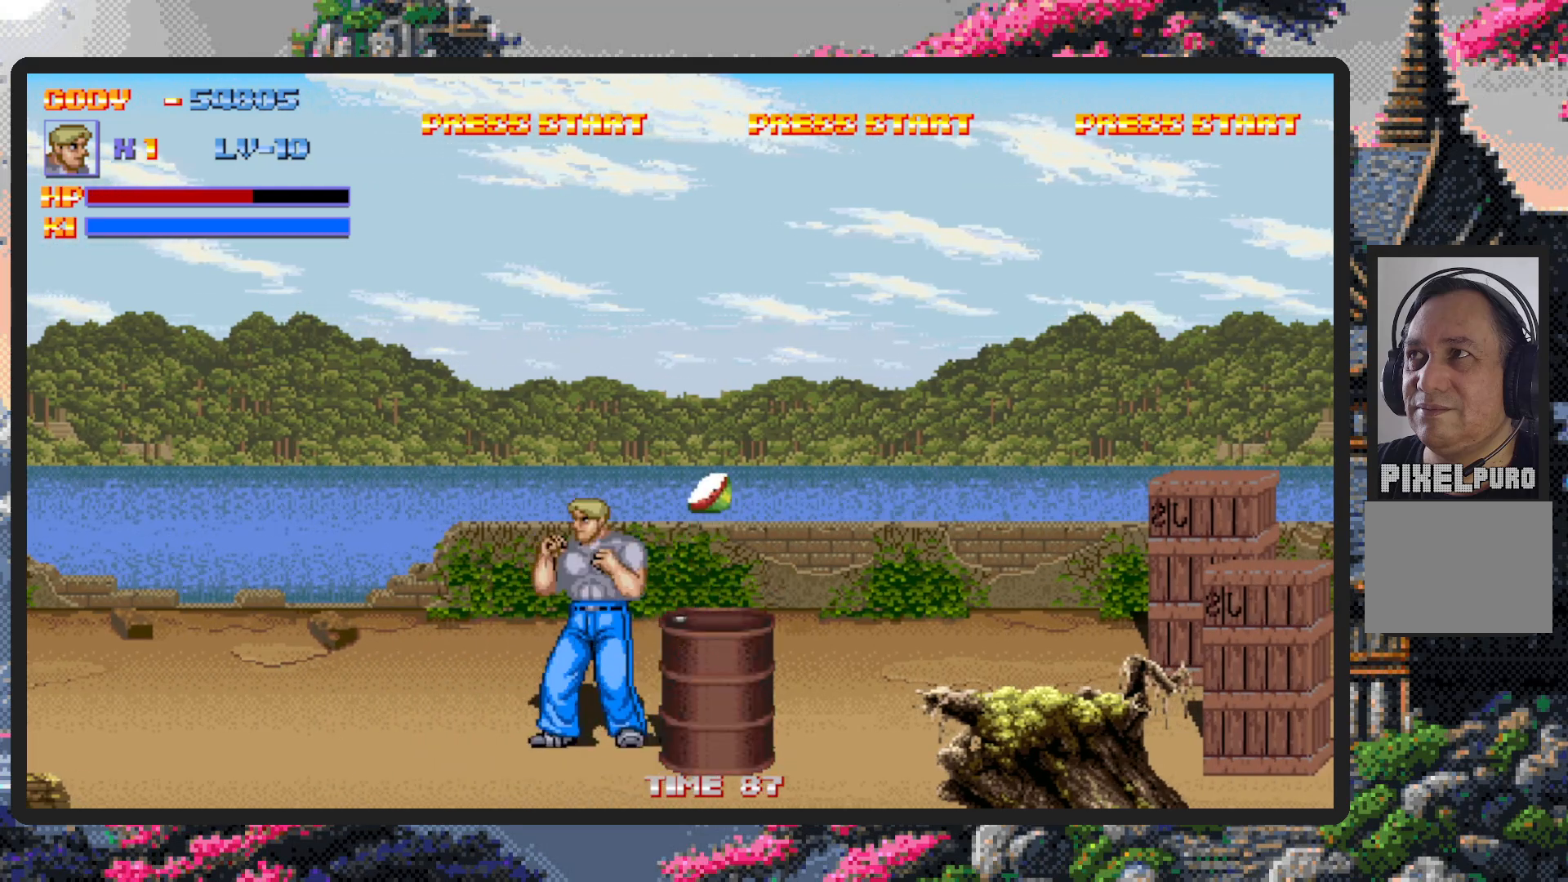
{"buttons": [], "events": [[33, "DPAD_DOWN", "up"], [83, "DPAD_UP", "down"], [434, "DPAD_LEFT", "up"], [434, "DPAD_UP", "up"]]}
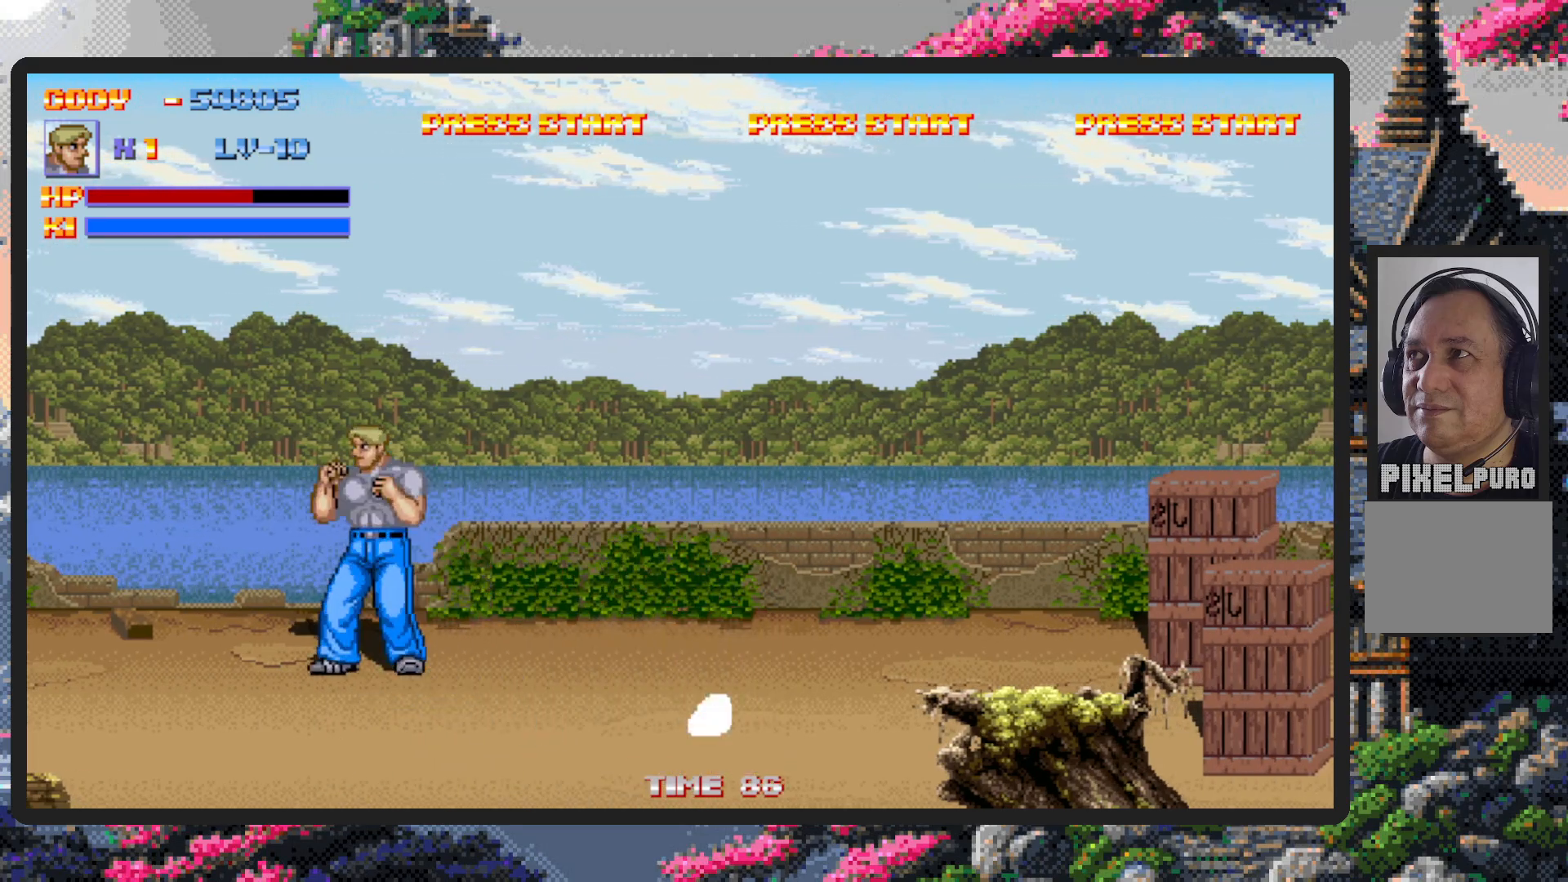
{"buttons": [], "events": [[217, "DPAD_LEFT", "down"], [334, "DPAD_LEFT", "up"]]}
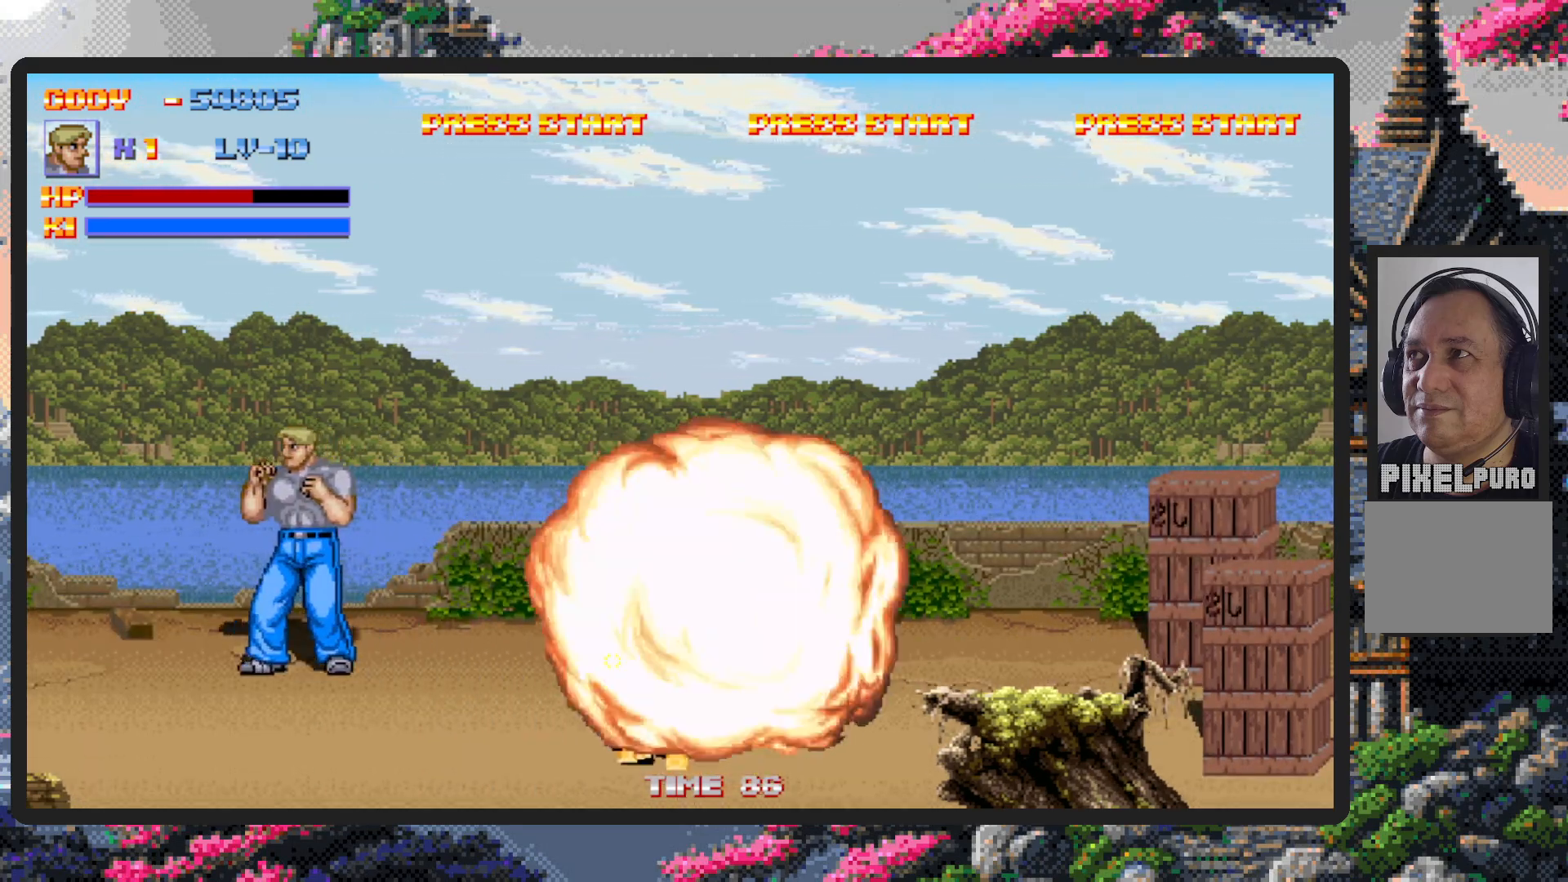
{"buttons": ["DPAD_RIGHT"], "events": [[17, "DPAD_RIGHT", "down"]]}
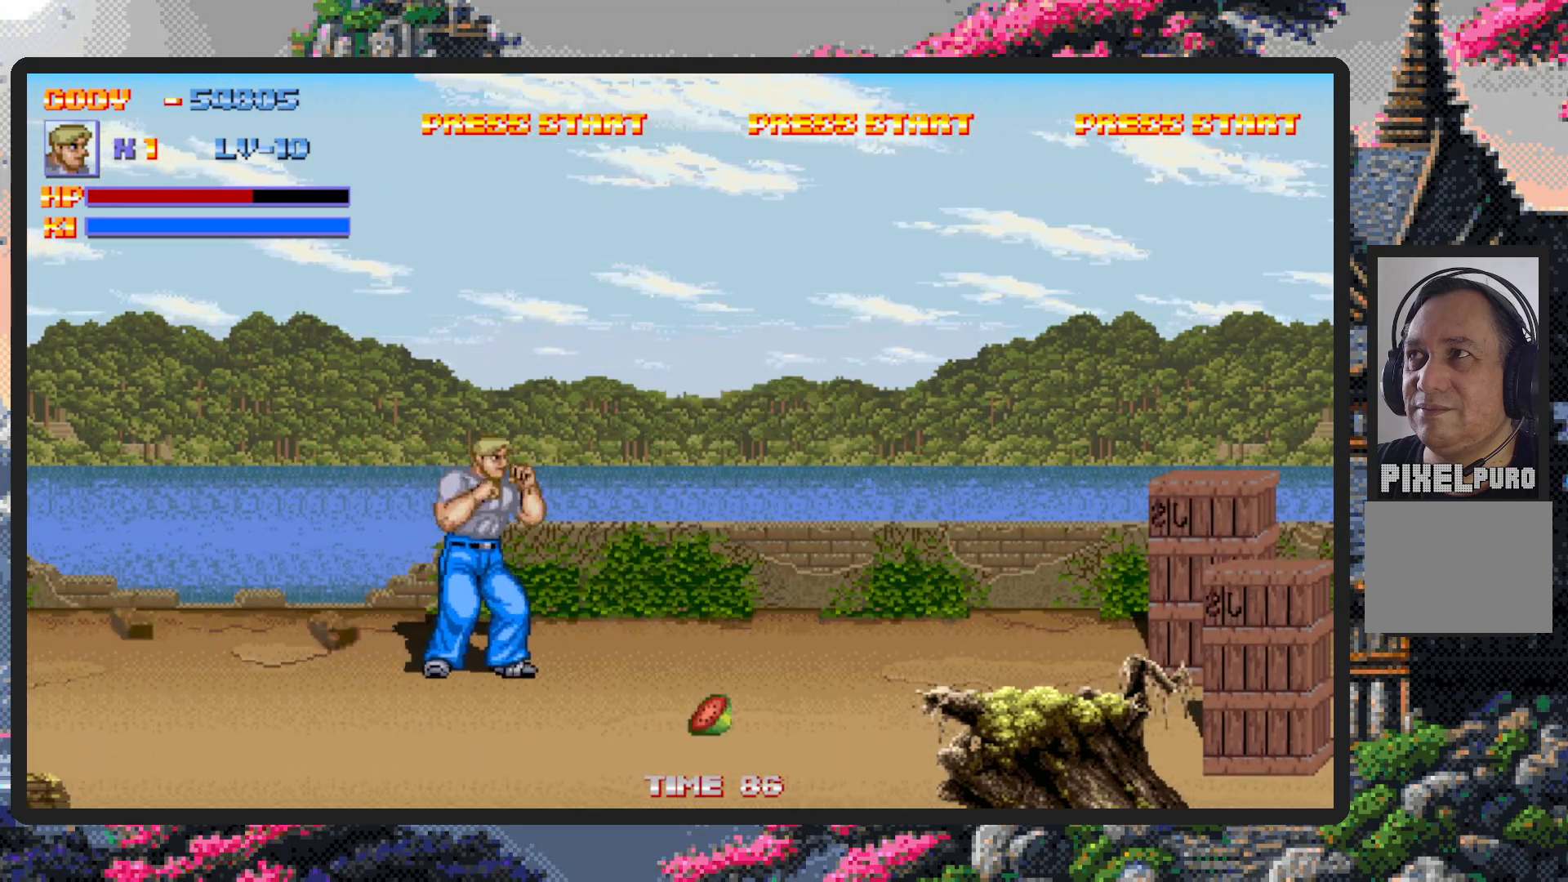
{"buttons": ["DPAD_DOWN", "DPAD_RIGHT"], "events": [[201, "DPAD_DOWN", "down"]]}
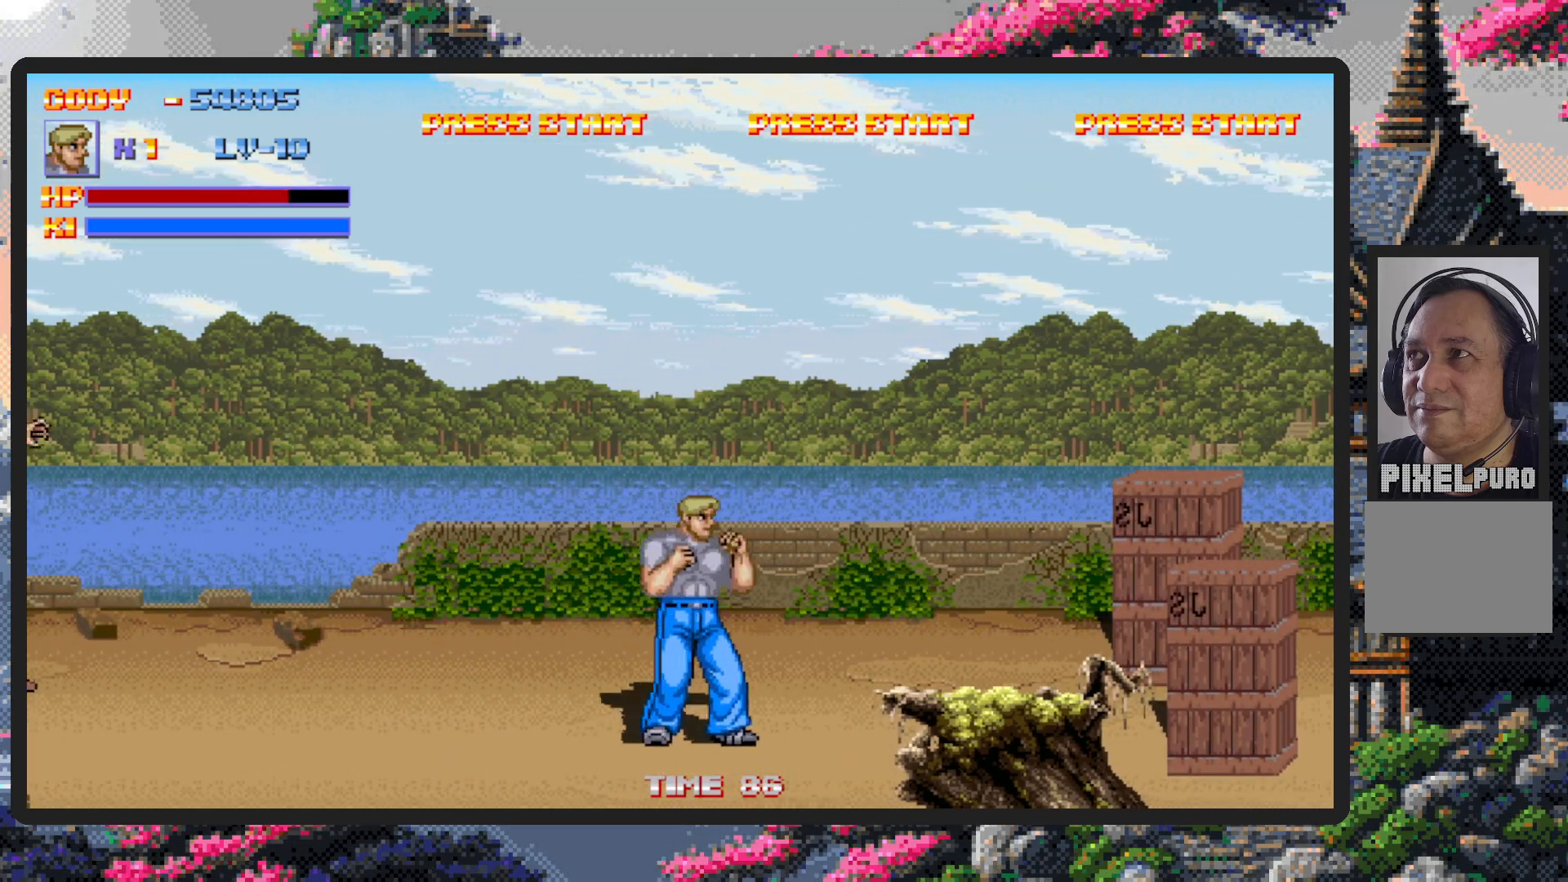
{"buttons": ["DPAD_UP", "DPAD_RIGHT"], "events": [[50, "DPAD_DOWN", "up"], [150, "DPAD_UP", "down"]]}
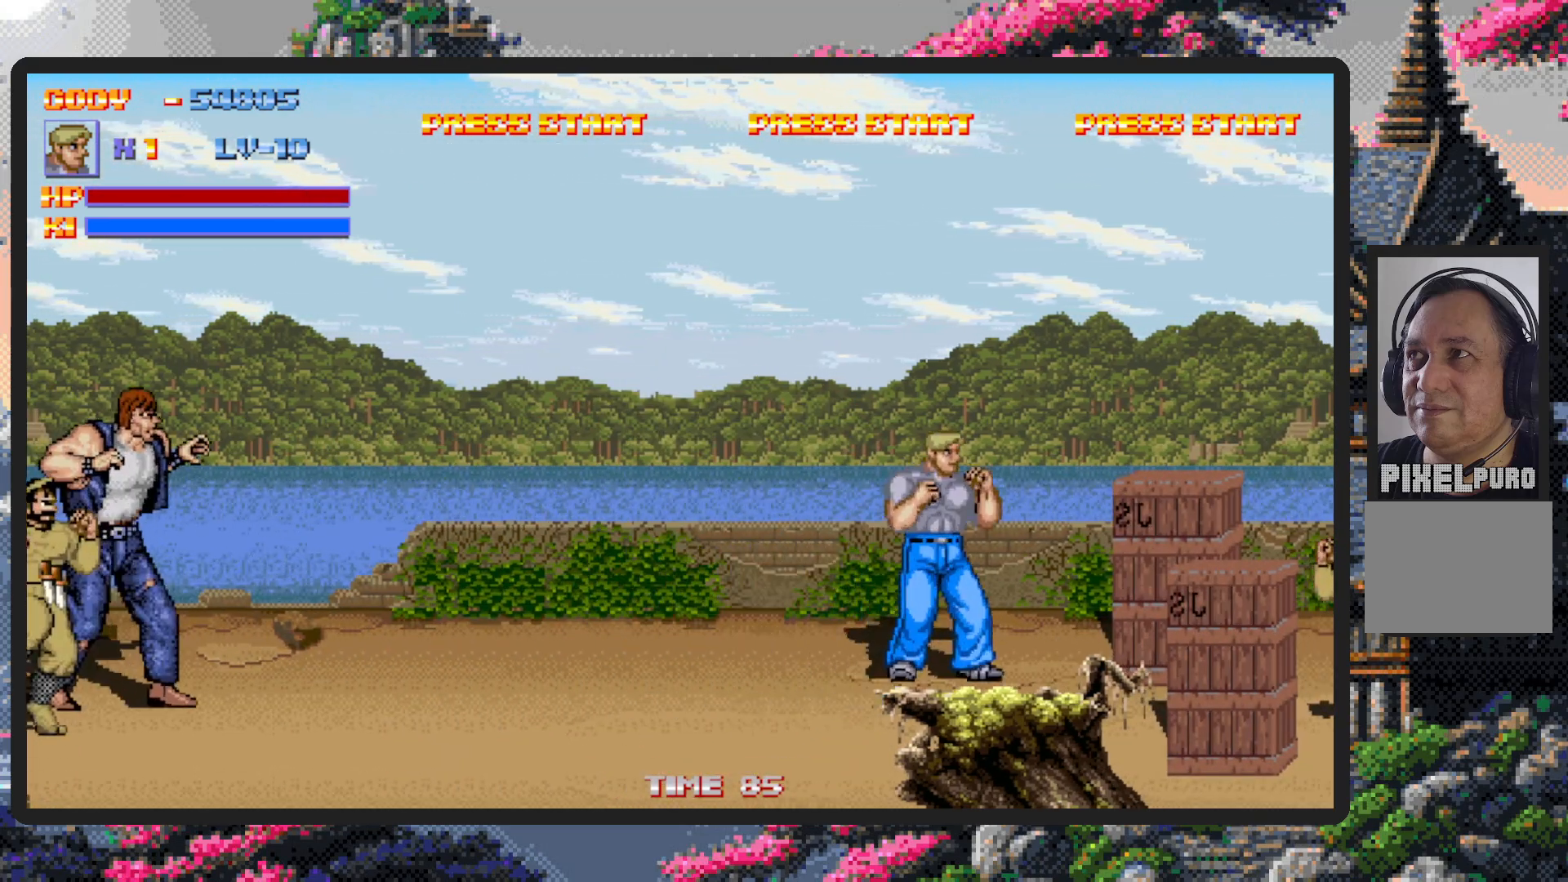
{"buttons": ["DPAD_DOWN", "DPAD_RIGHT"], "events": [[117, "DPAD_UP", "up"], [251, "Y", "down"], [284, "Y", "up"], [301, "DPAD_RIGHT", "up"], [334, "Y", "down"], [351, "Y", "up"], [434, "DPAD_RIGHT", "down"], [484, "DPAD_DOWN", "down"]]}
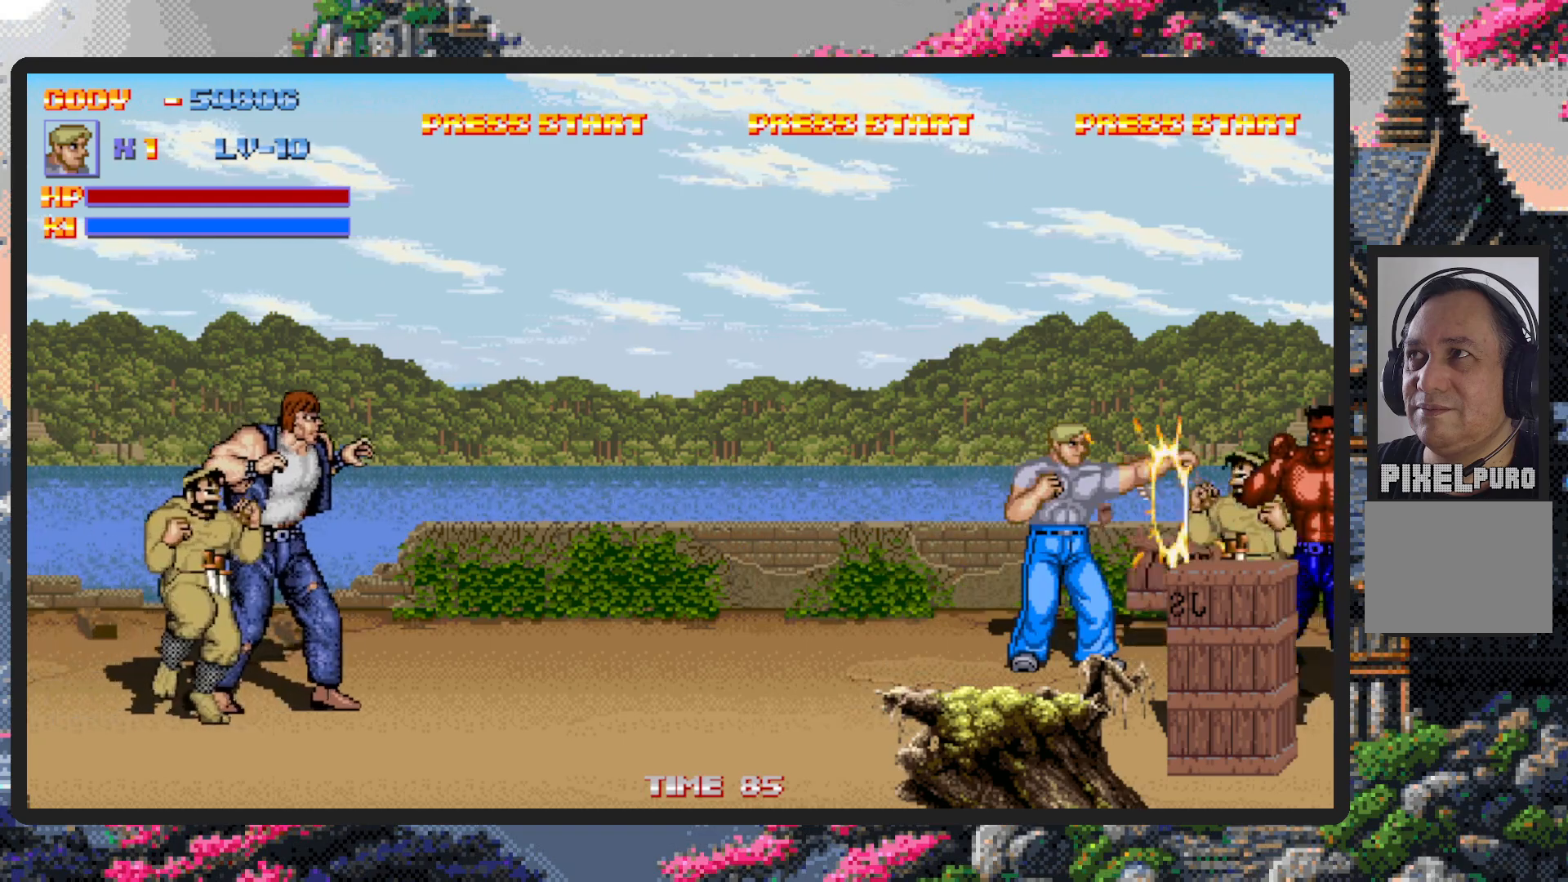
{"buttons": [], "events": [[83, "Y", "down"], [133, "DPAD_DOWN", "up"], [133, "Y", "up"], [167, "DPAD_RIGHT", "up"], [167, "Y", "down"], [217, "Y", "up"], [267, "Y", "down"], [300, "Y", "up"], [350, "Y", "down"], [384, "Y", "up"], [434, "Y", "down"], [484, "Y", "up"]]}
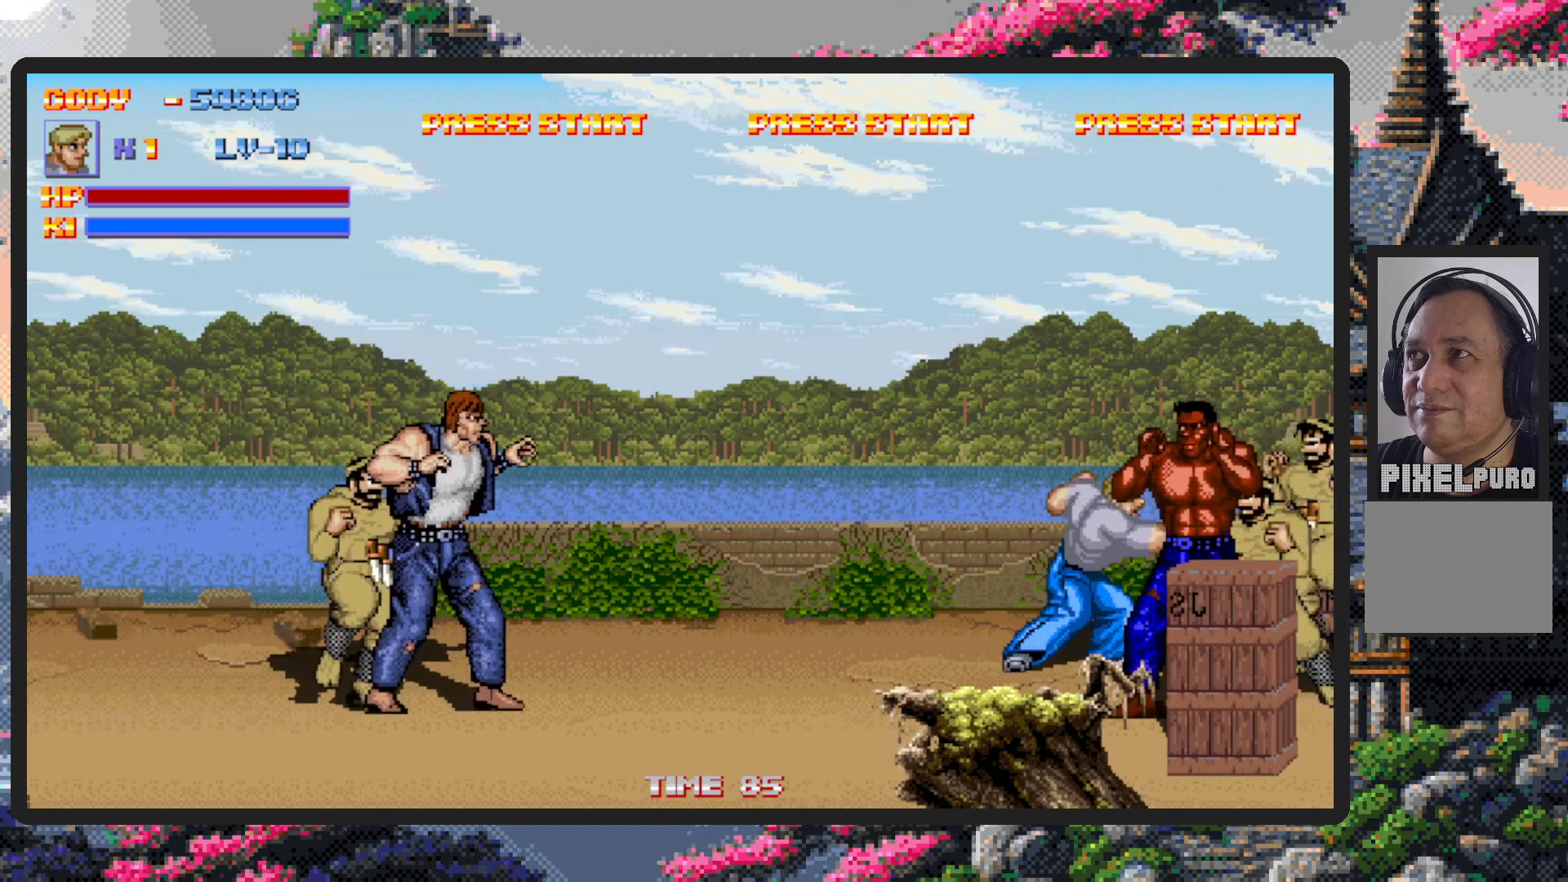
{"buttons": ["Y", "DPAD_DOWN", "DPAD_RIGHT"], "events": [[34, "Y", "down"], [67, "Y", "up"], [117, "Y", "down"], [151, "Y", "up"], [201, "Y", "down"], [251, "Y", "up"], [301, "Y", "down"], [334, "Y", "up"], [384, "Y", "down"], [434, "Y", "up"], [451, "DPAD_DOWN", "down"], [468, "DPAD_RIGHT", "down"], [468, "Y", "down"]]}
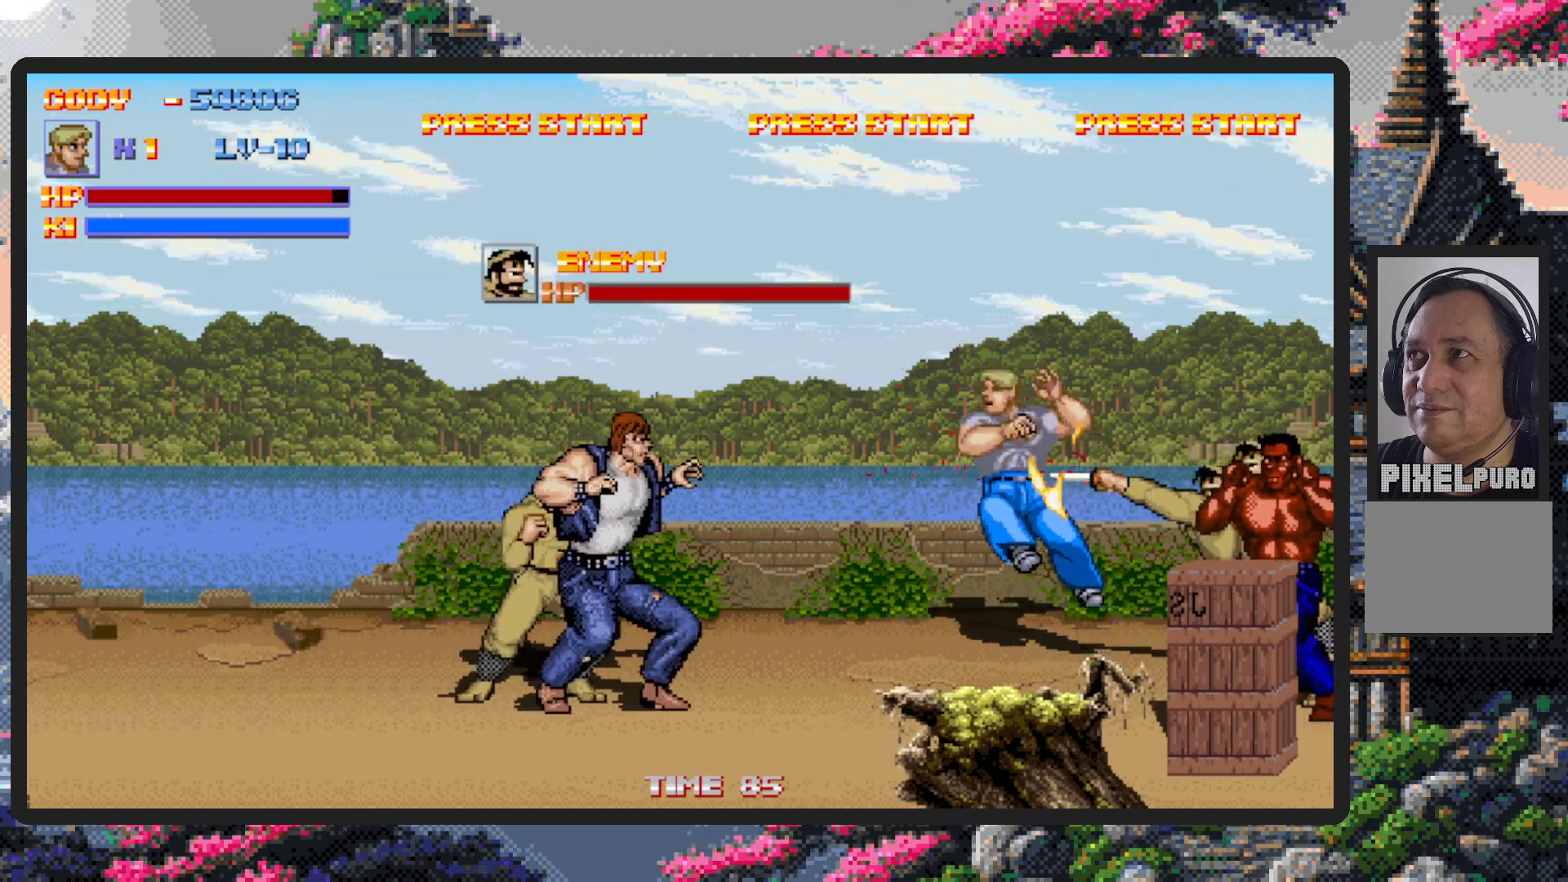
{"buttons": [], "events": [[33, "Y", "up"], [67, "Y", "down"], [100, "Y", "up"], [217, "DPAD_DOWN", "up"], [250, "DPAD_RIGHT", "up"]]}
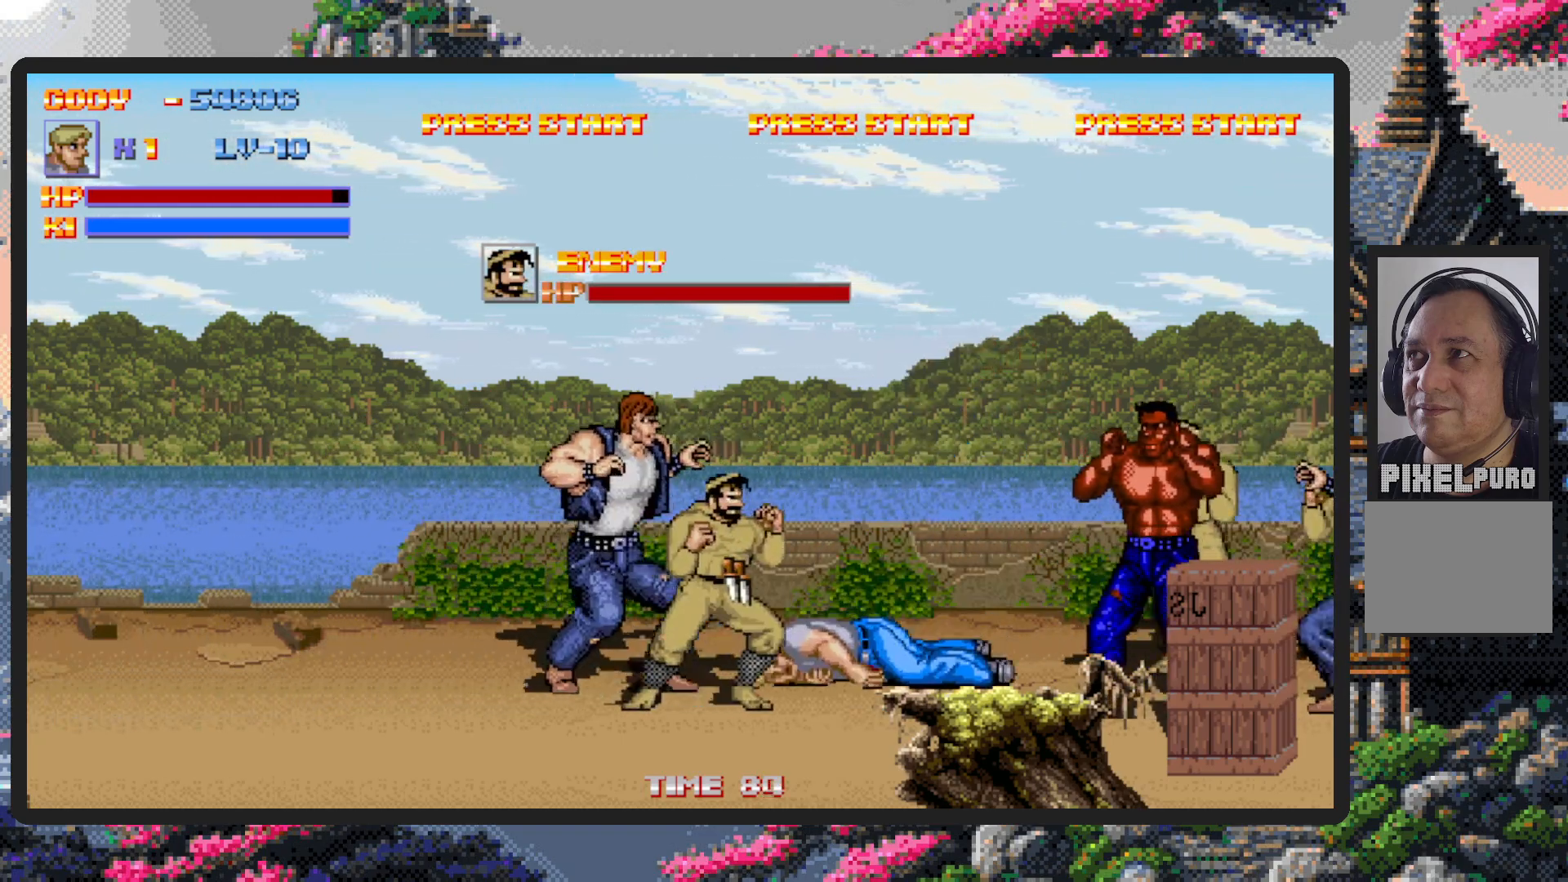
{"buttons": ["DPAD_DOWN", "DPAD_LEFT"], "events": [[201, "DPAD_LEFT", "down"], [417, "DPAD_DOWN", "down"]]}
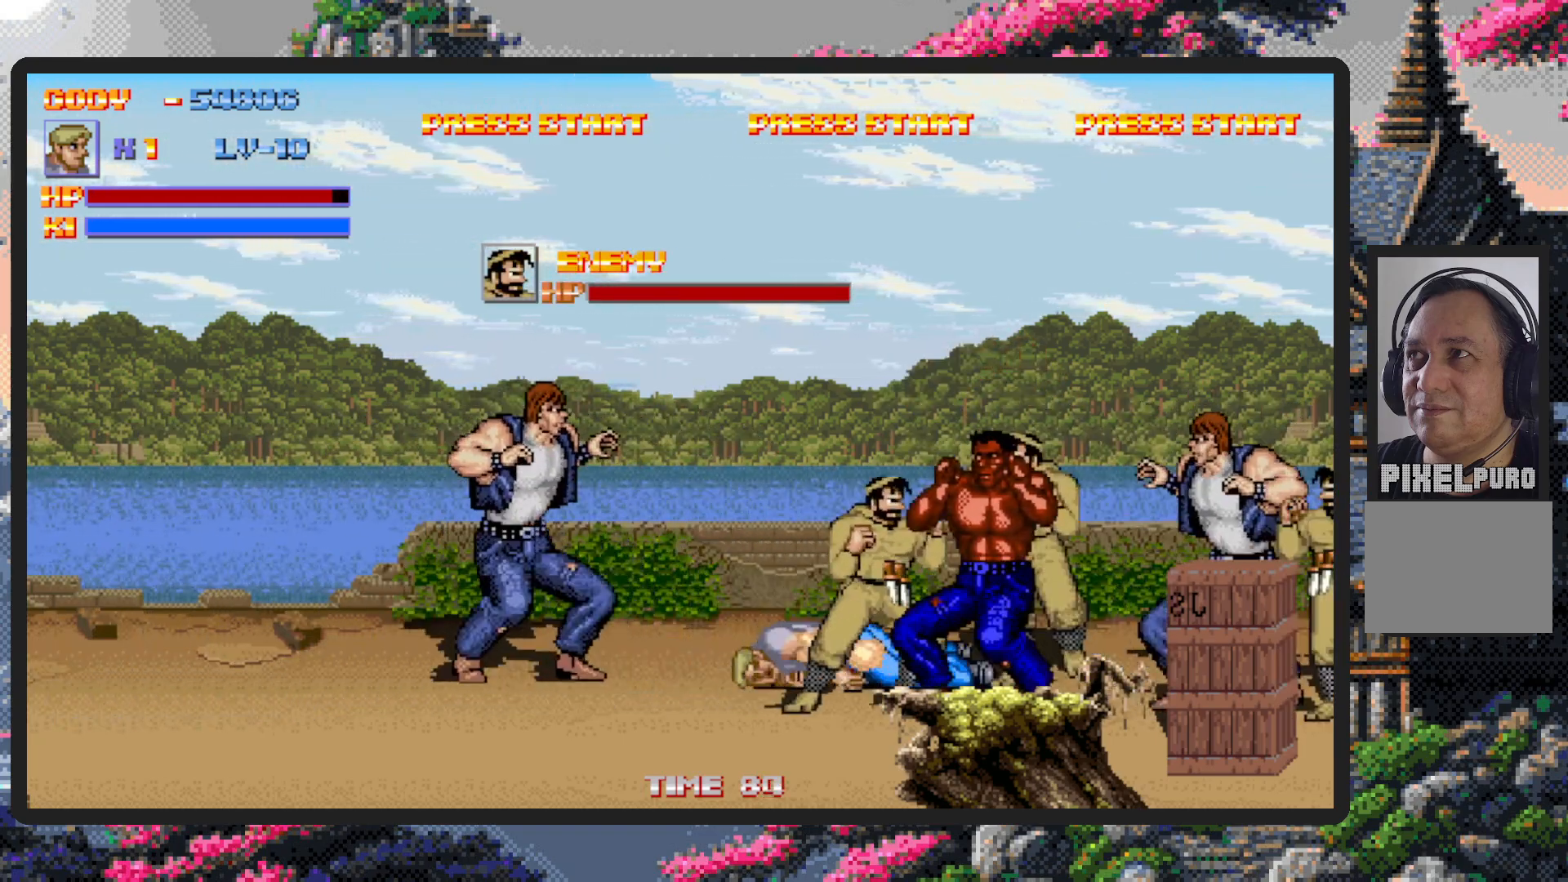
{"buttons": ["DPAD_LEFT"], "events": [[417, "DPAD_DOWN", "up"]]}
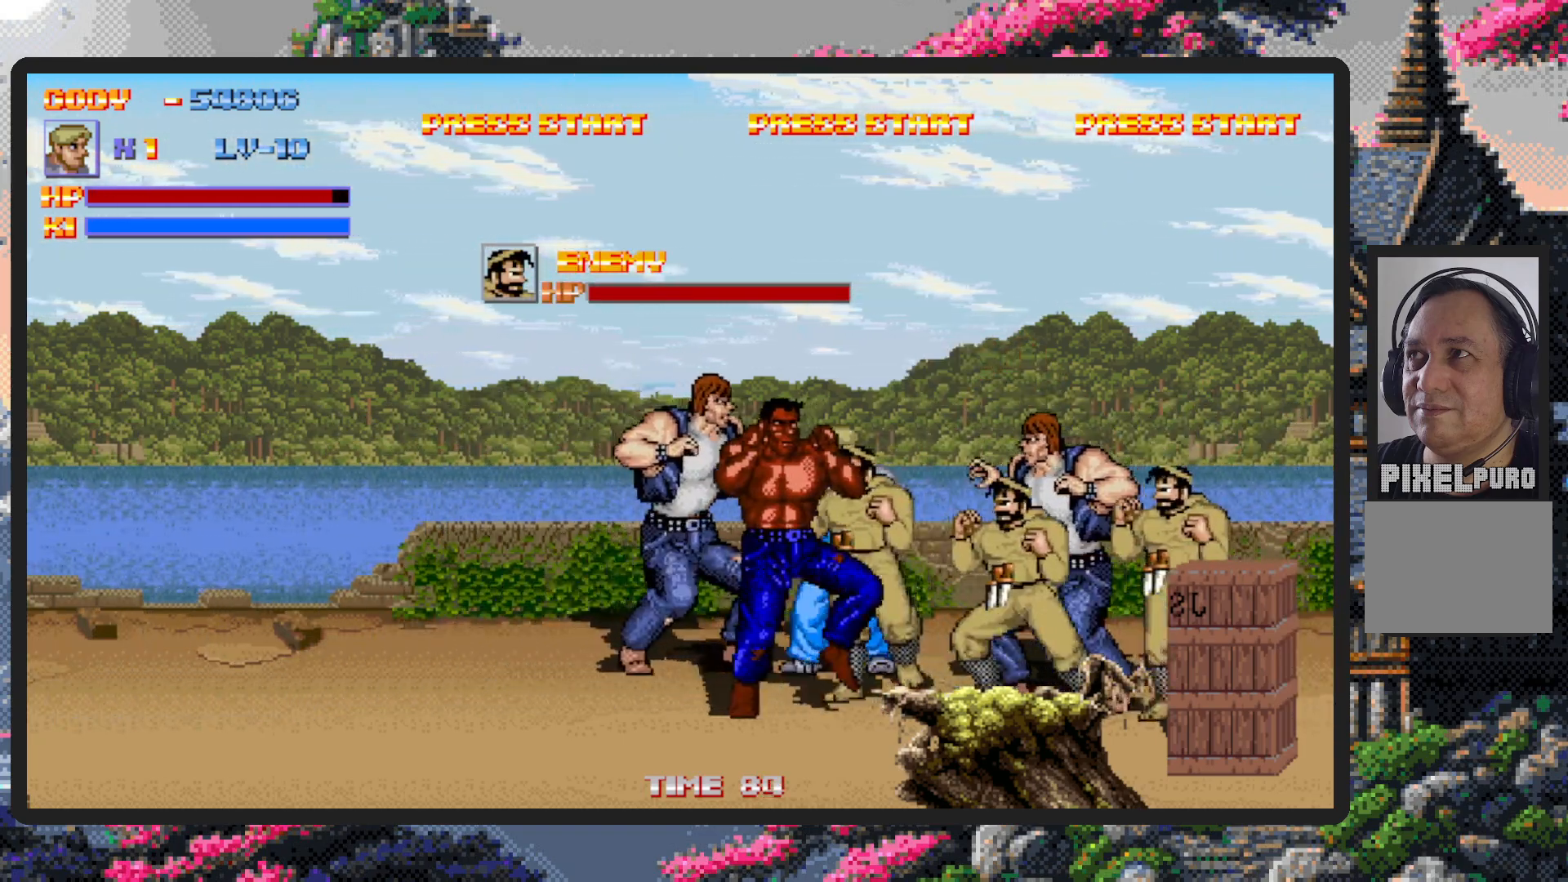
{"buttons": [], "events": [[67, "DPAD_DOWN", "down"], [100, "DPAD_DOWN", "up"], [100, "DPAD_LEFT", "up"], [100, "DPAD_RIGHT", "down"], [151, "DPAD_DOWN", "down"], [234, "A", "down"], [284, "A", "up"], [317, "A", "down"], [334, "DPAD_DOWN", "up"], [367, "A", "up"], [384, "DPAD_RIGHT", "up"]]}
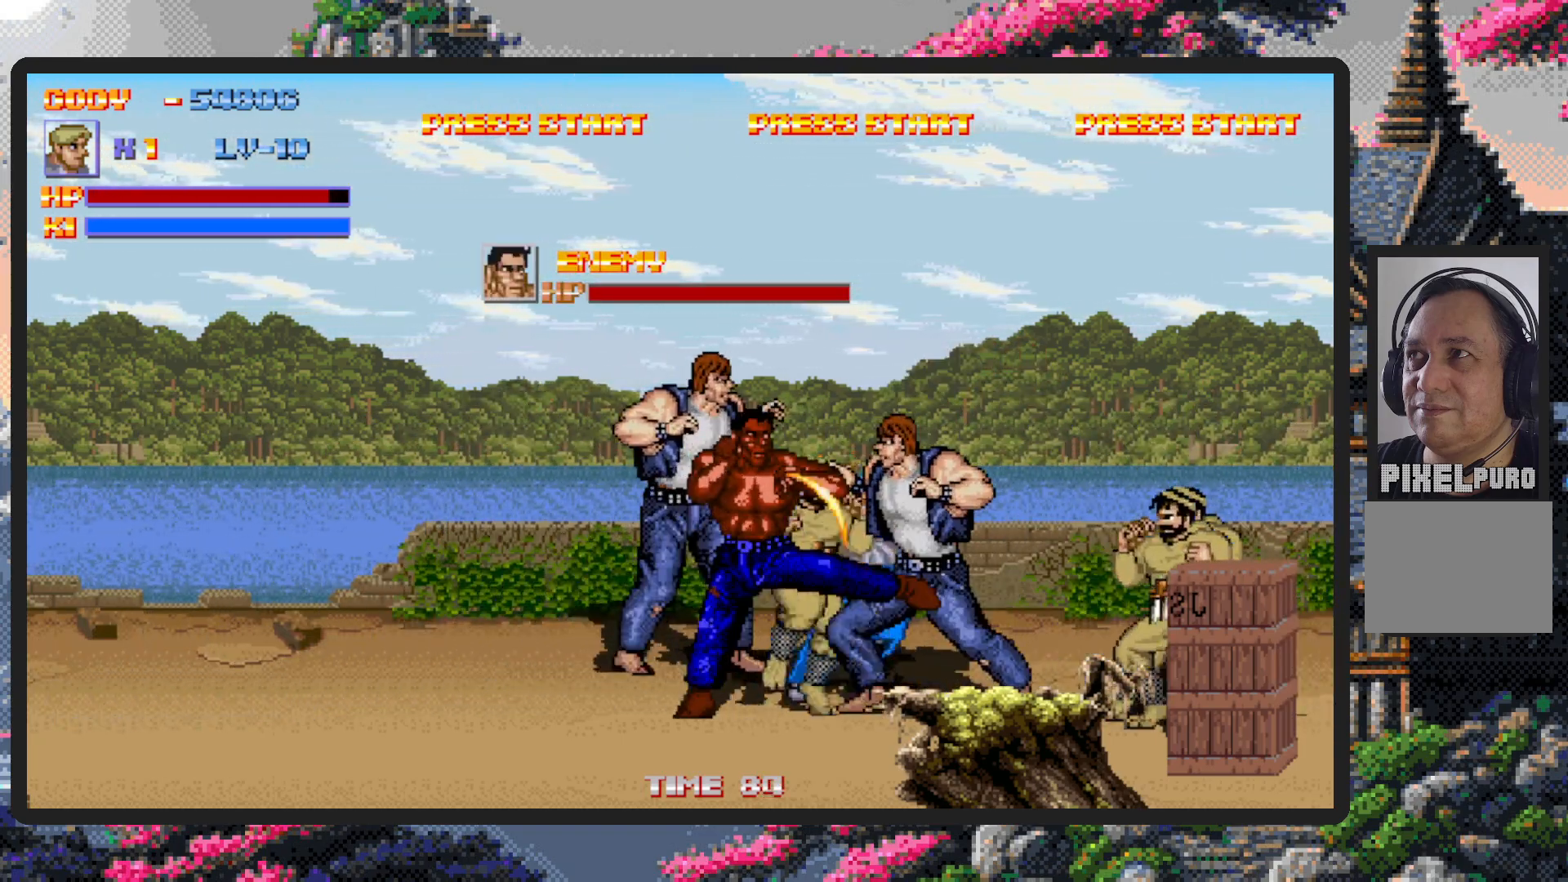
{"buttons": ["DPAD_DOWN", "DPAD_LEFT"], "events": [[384, "DPAD_DOWN", "down"], [434, "DPAD_LEFT", "down"]]}
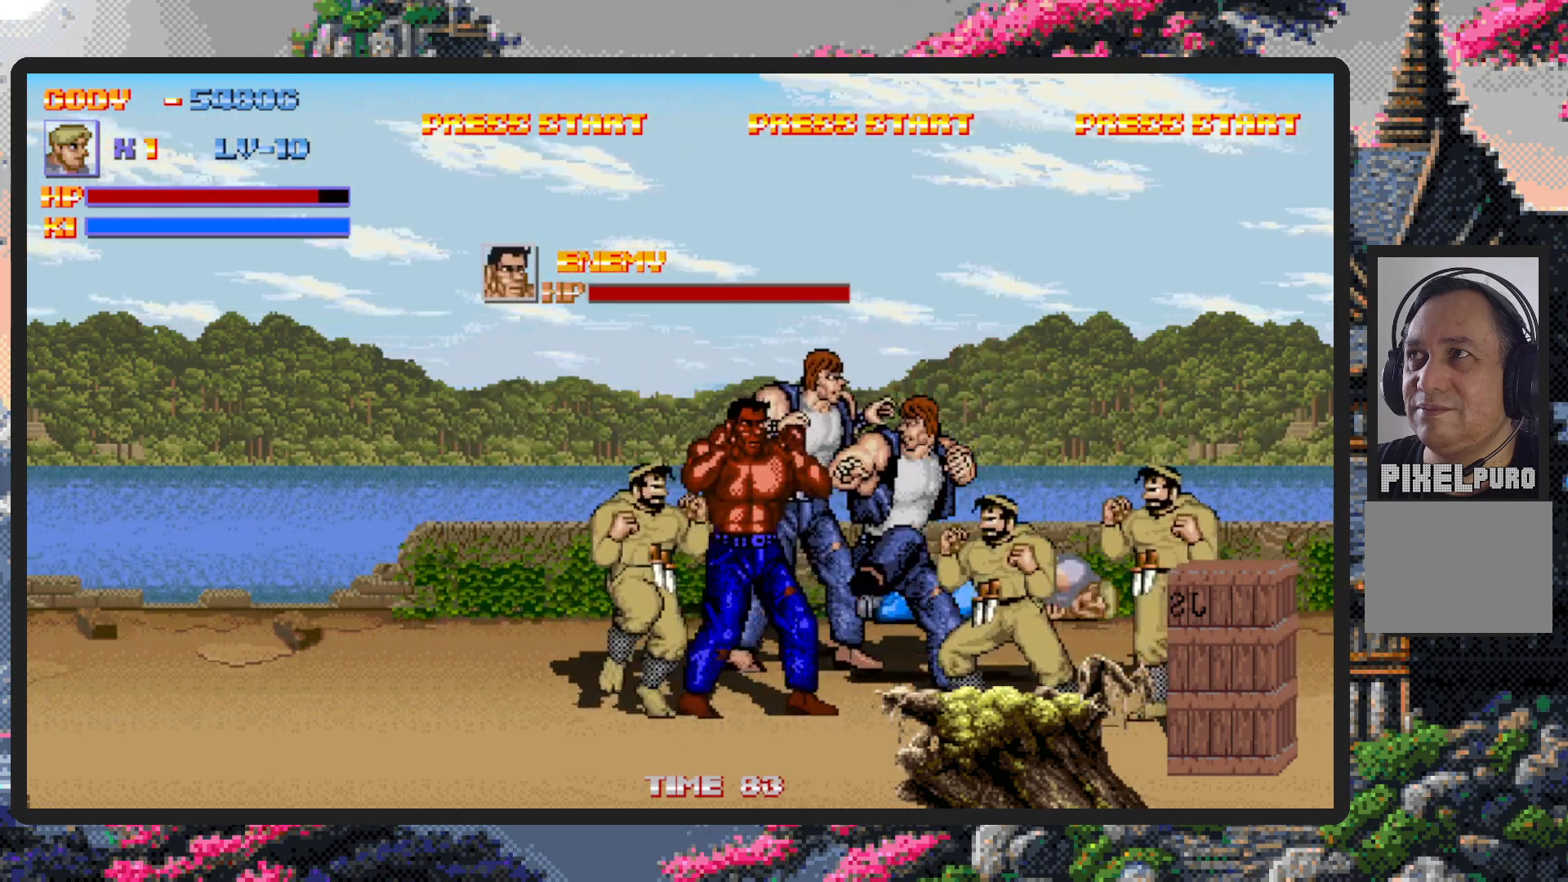
{"buttons": ["DPAD_DOWN", "DPAD_LEFT"], "events": []}
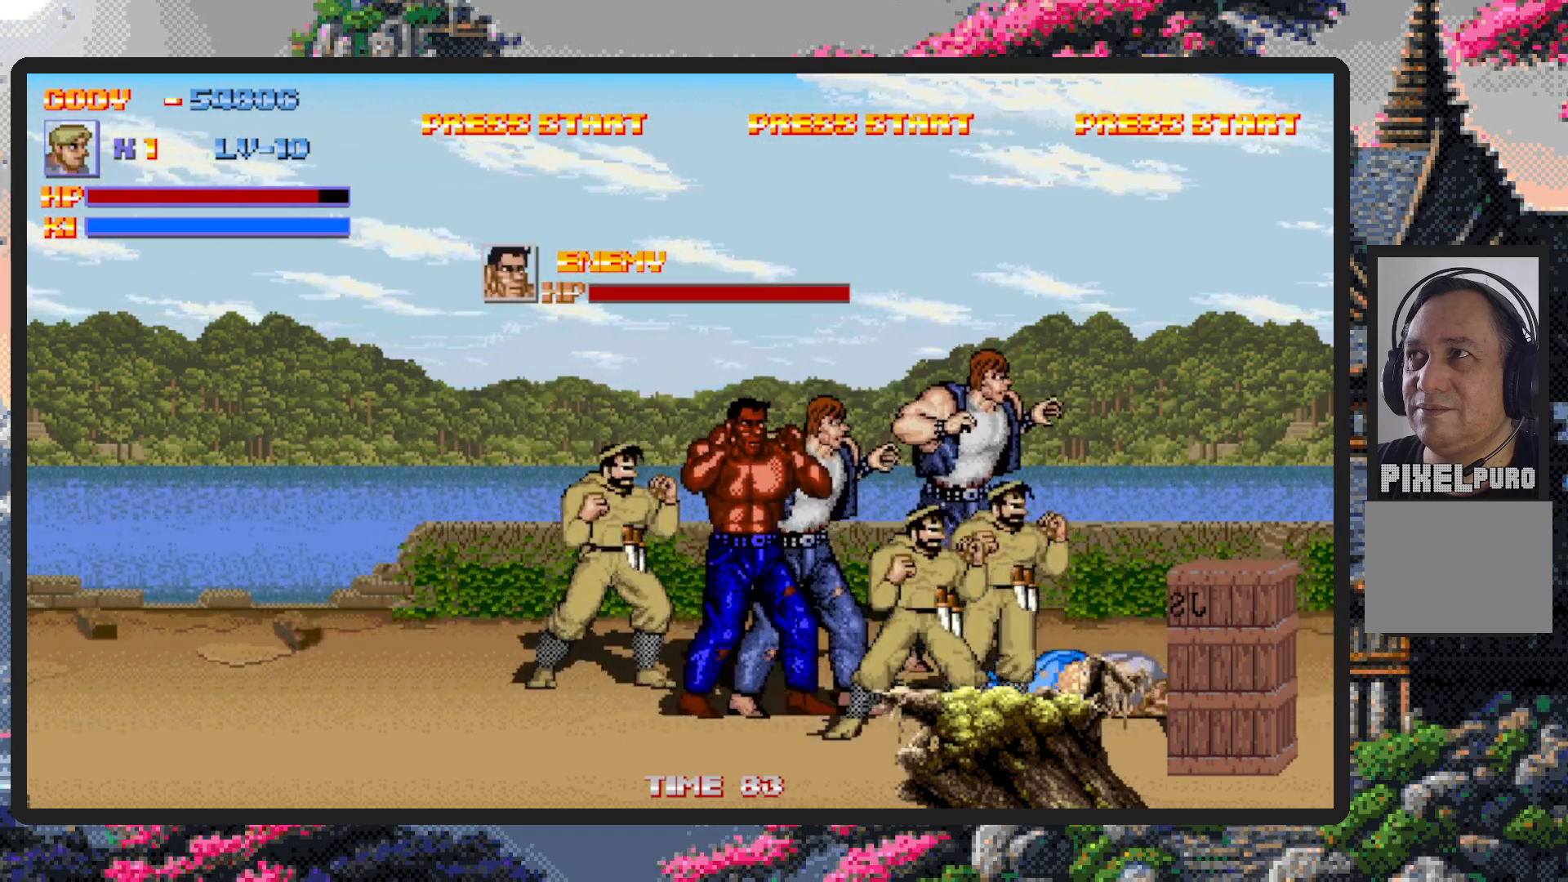
{"buttons": ["DPAD_DOWN", "DPAD_LEFT"], "events": [[17, "Y", "down"], [67, "Y", "up"], [117, "Y", "down"], [167, "Y", "up"], [200, "Y", "down"], [217, "Y", "up"], [233, "DPAD_DOWN", "up"], [467, "DPAD_DOWN", "down"]]}